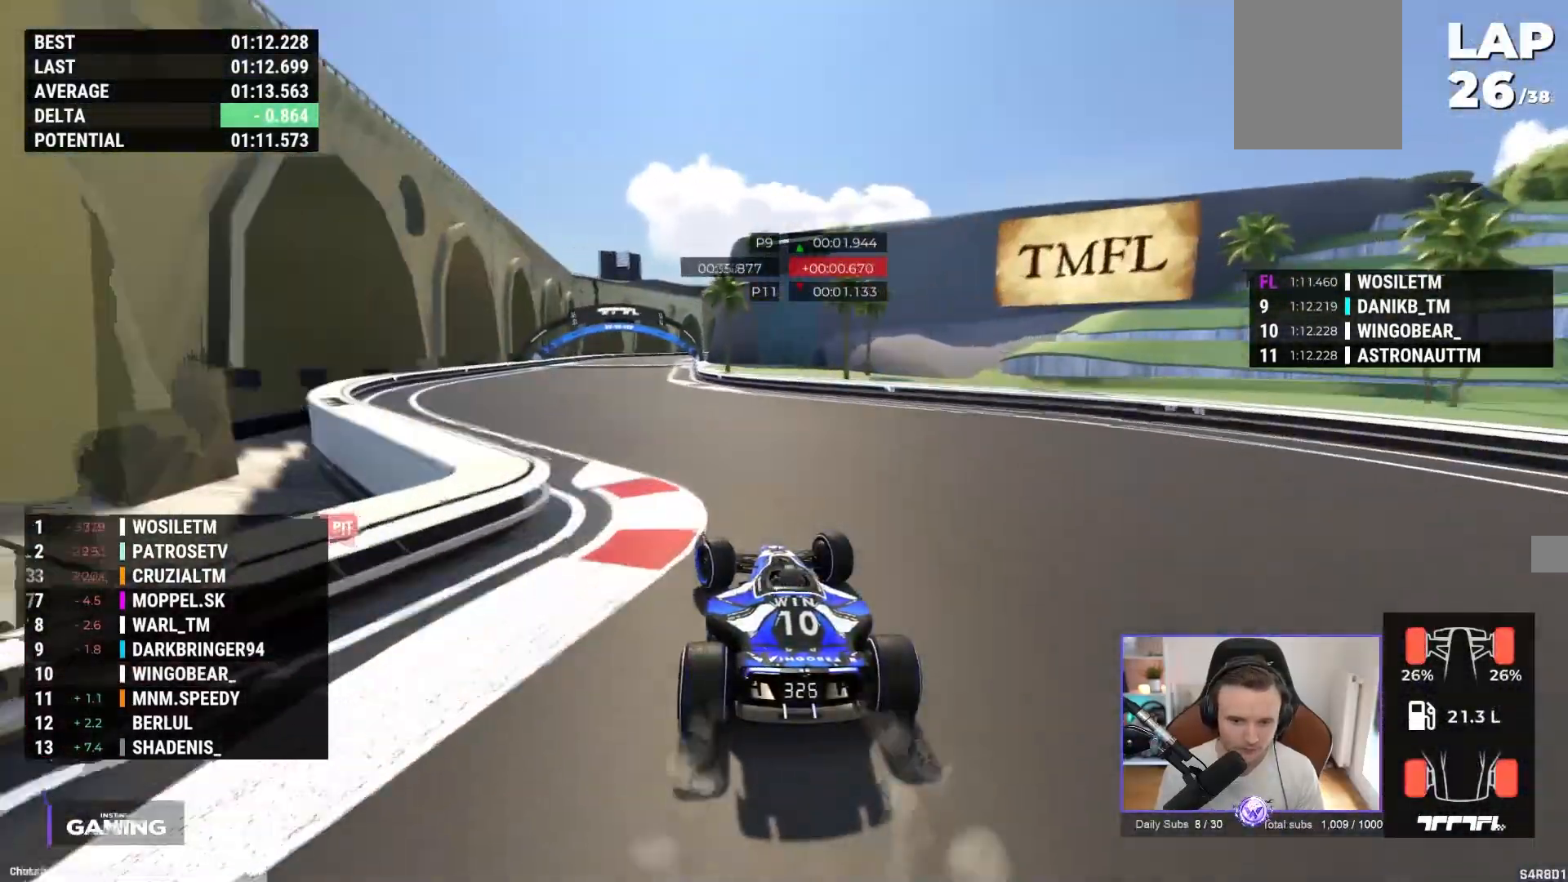
Gameplay with a controller (Xbox layout); each line is a JSON object with the inputs held at the frame after it. "events" lists button and stick changes between this image and that frame as [ms after this image, input, new state], when the widget could be followed in between. Not read: right_stick.
{"buttons": ["A"], "left_stick": "right", "events": [[33, "left_stick", "left"], [500, "left_stick", "right"]]}
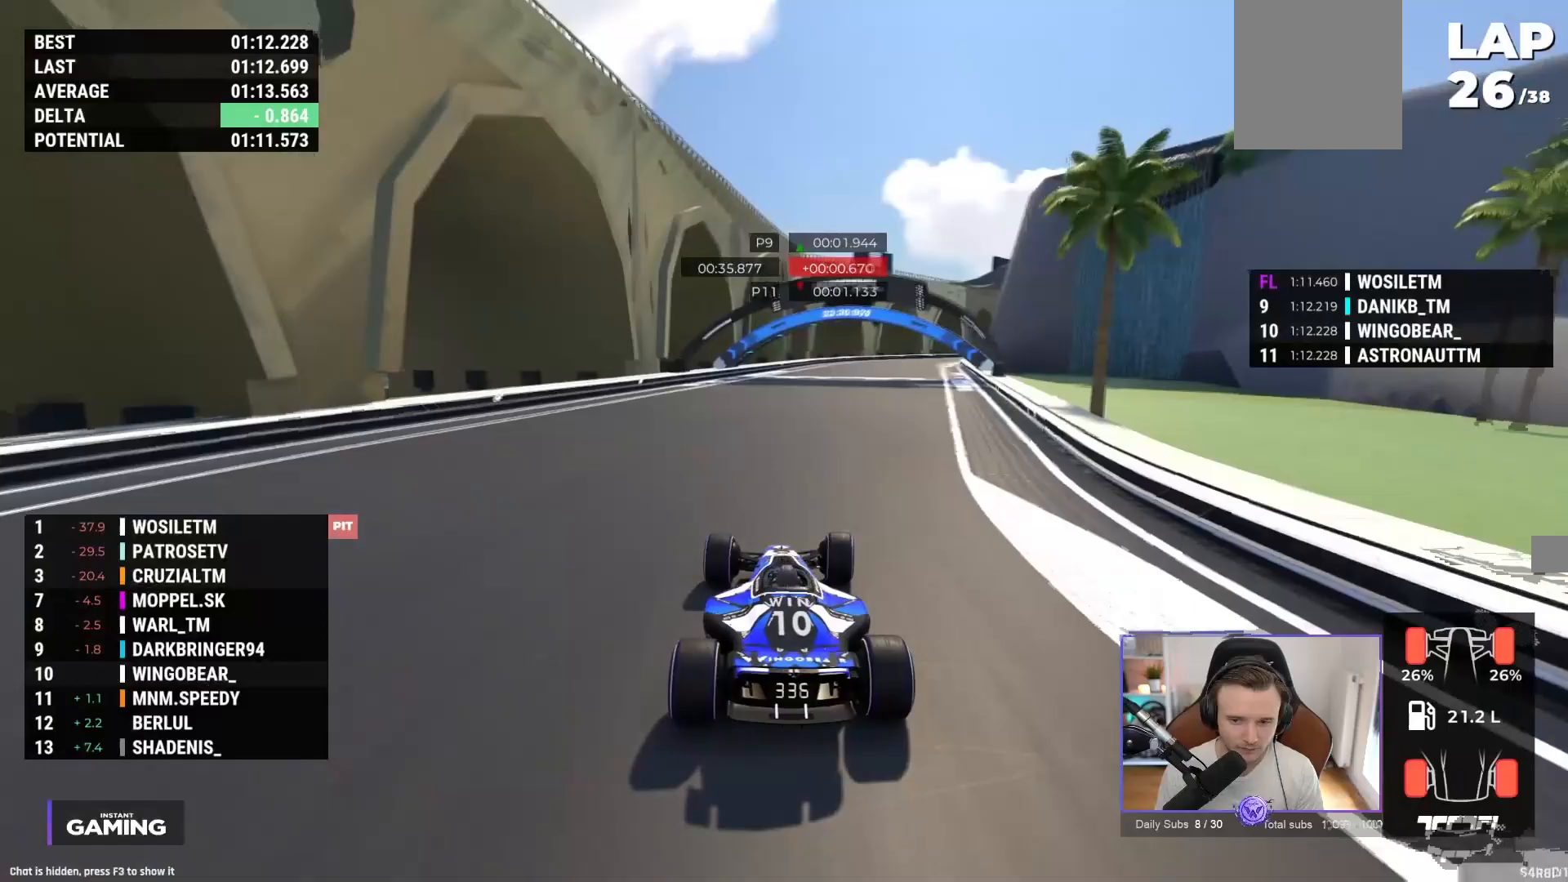
{"buttons": ["A"], "left_stick": "right", "events": []}
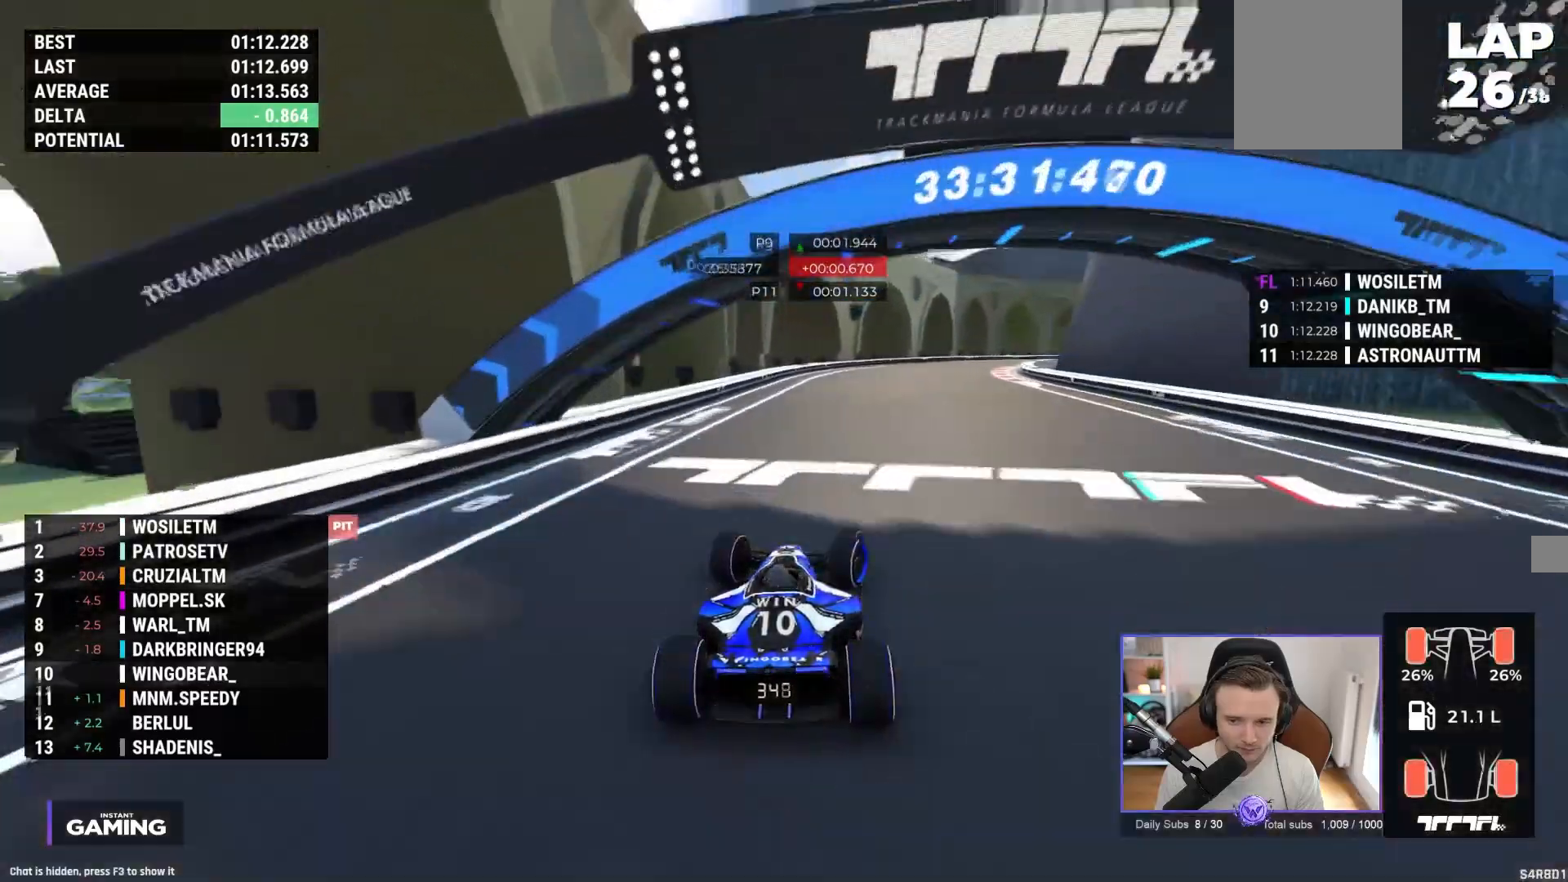
{"buttons": ["A", "R1"], "left_stick": "up-right", "events": [[250, "R1", "down"], [250, "left_stick", "up-right"]]}
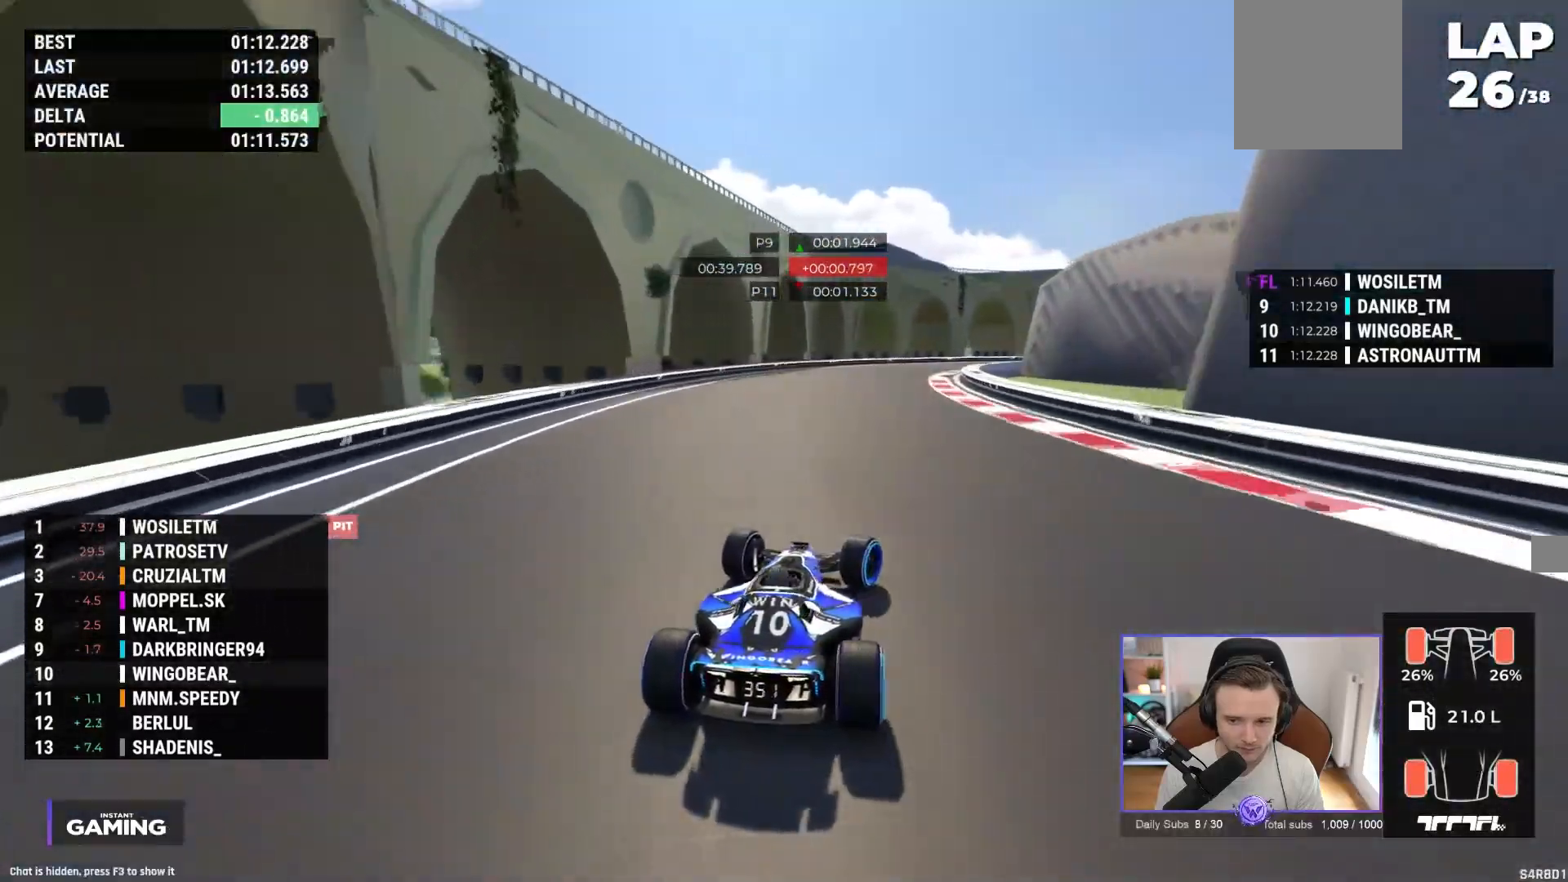
{"buttons": ["A"], "left_stick": "up-right", "events": [[500, "R1", "up"]]}
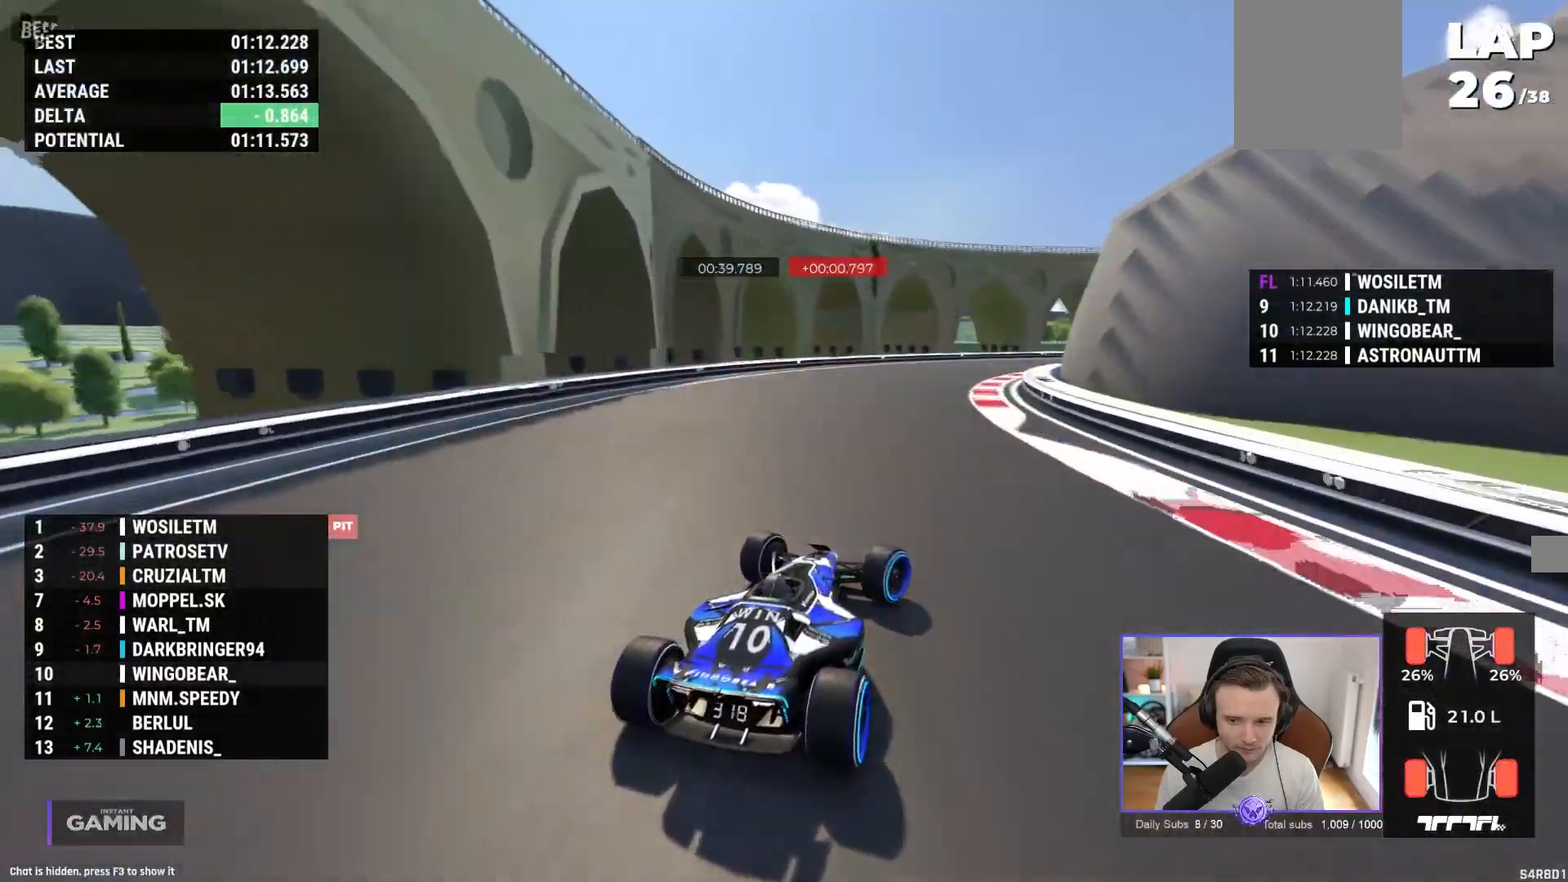
{"buttons": ["A"], "left_stick": "up-right", "events": []}
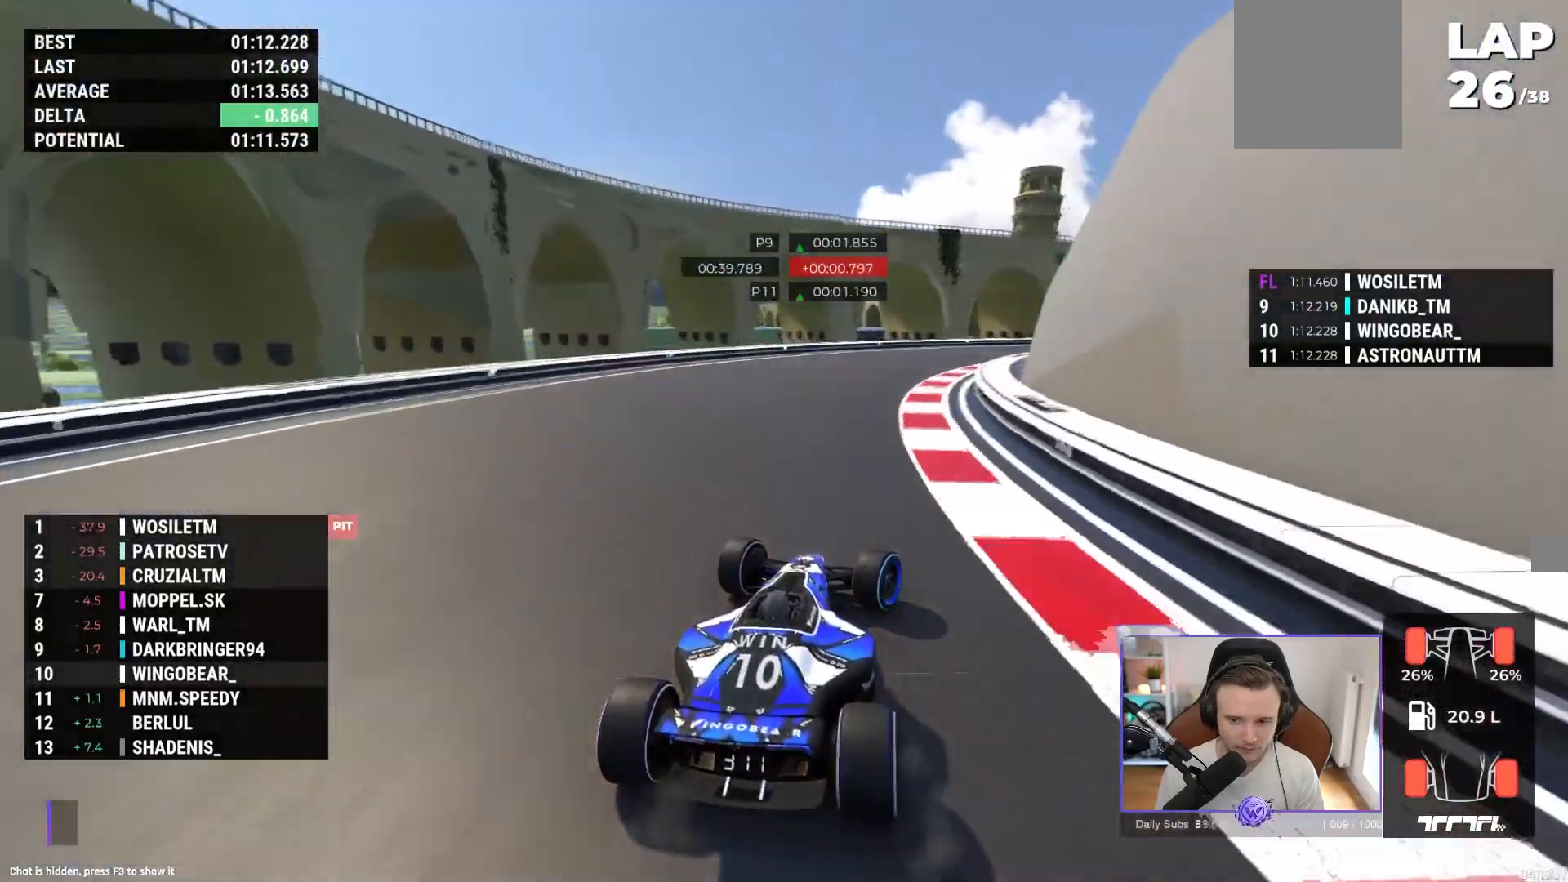
{"buttons": ["A"], "left_stick": "right", "events": [[417, "left_stick", "right"]]}
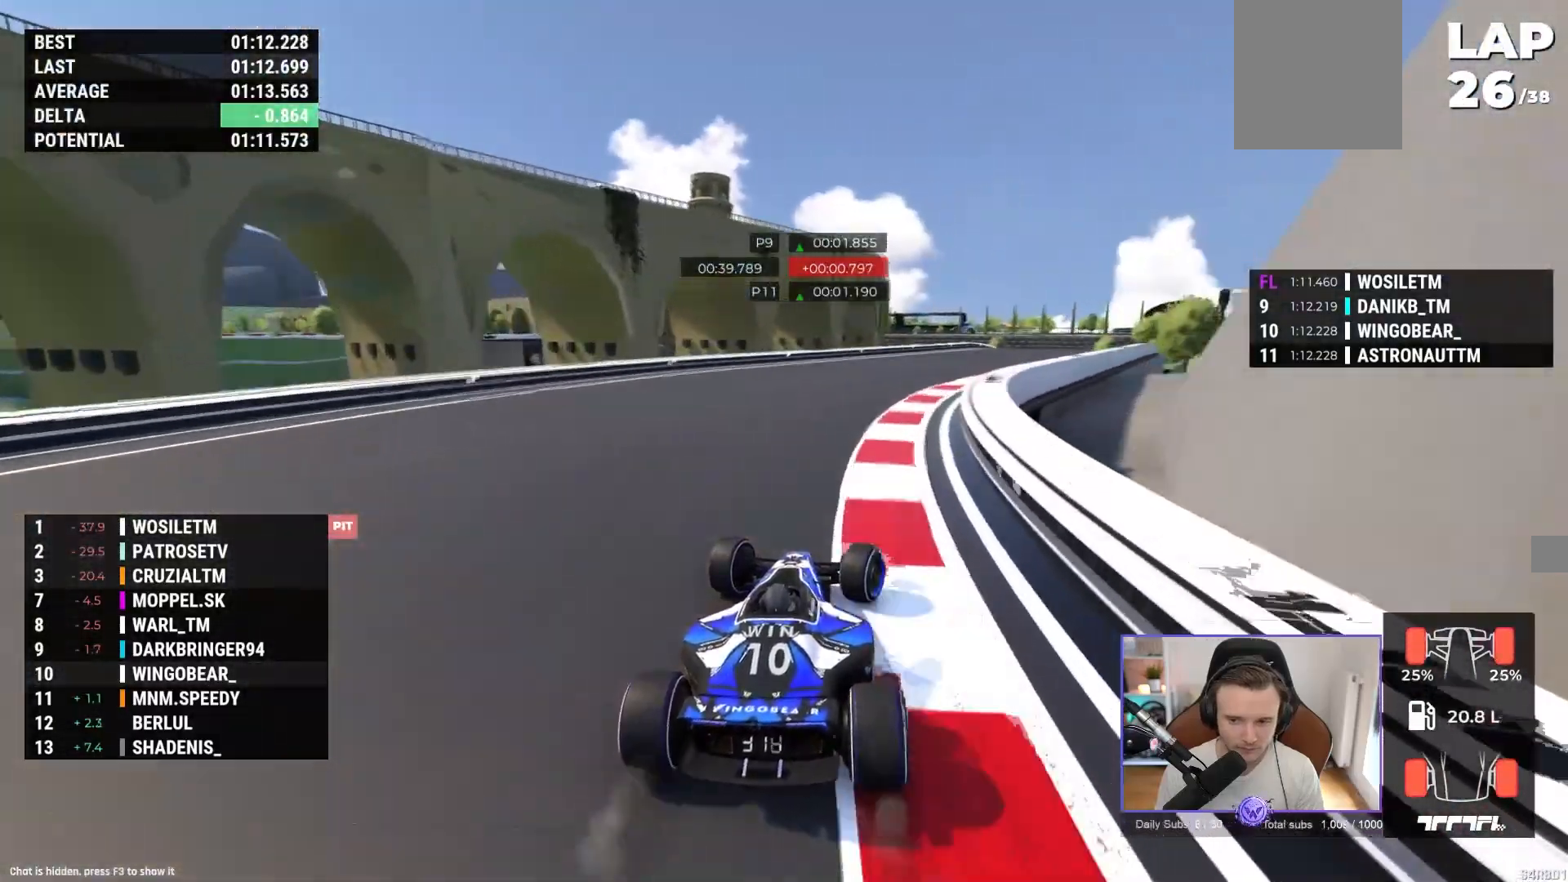
{"buttons": ["A"], "left_stick": "right", "events": []}
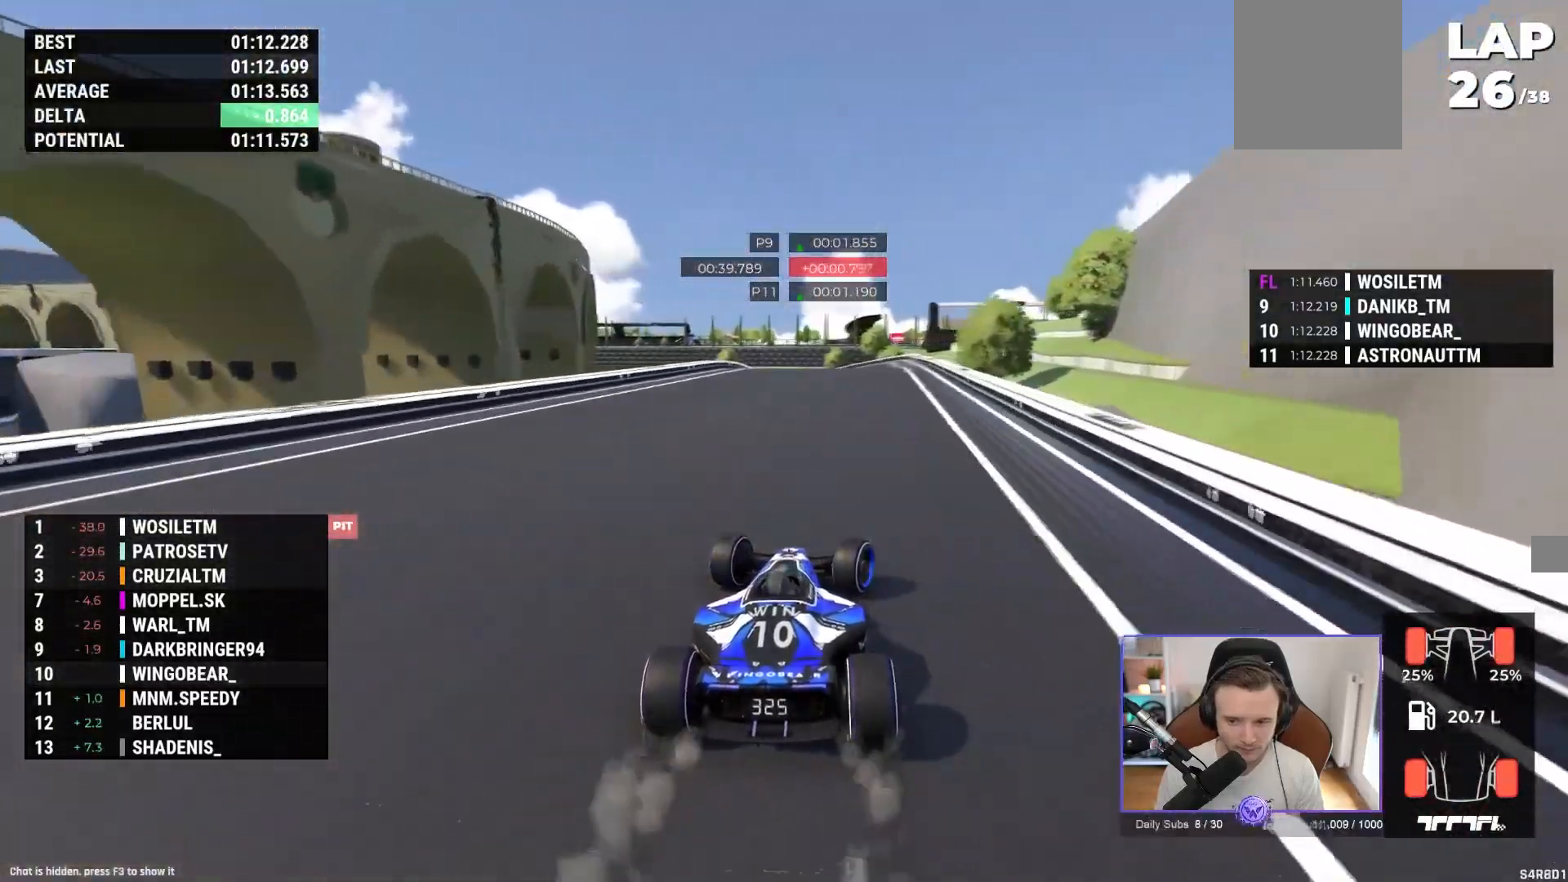
{"buttons": ["A"], "left_stick": "left", "events": [[150, "left_stick", "center"], [283, "left_stick", "left"]]}
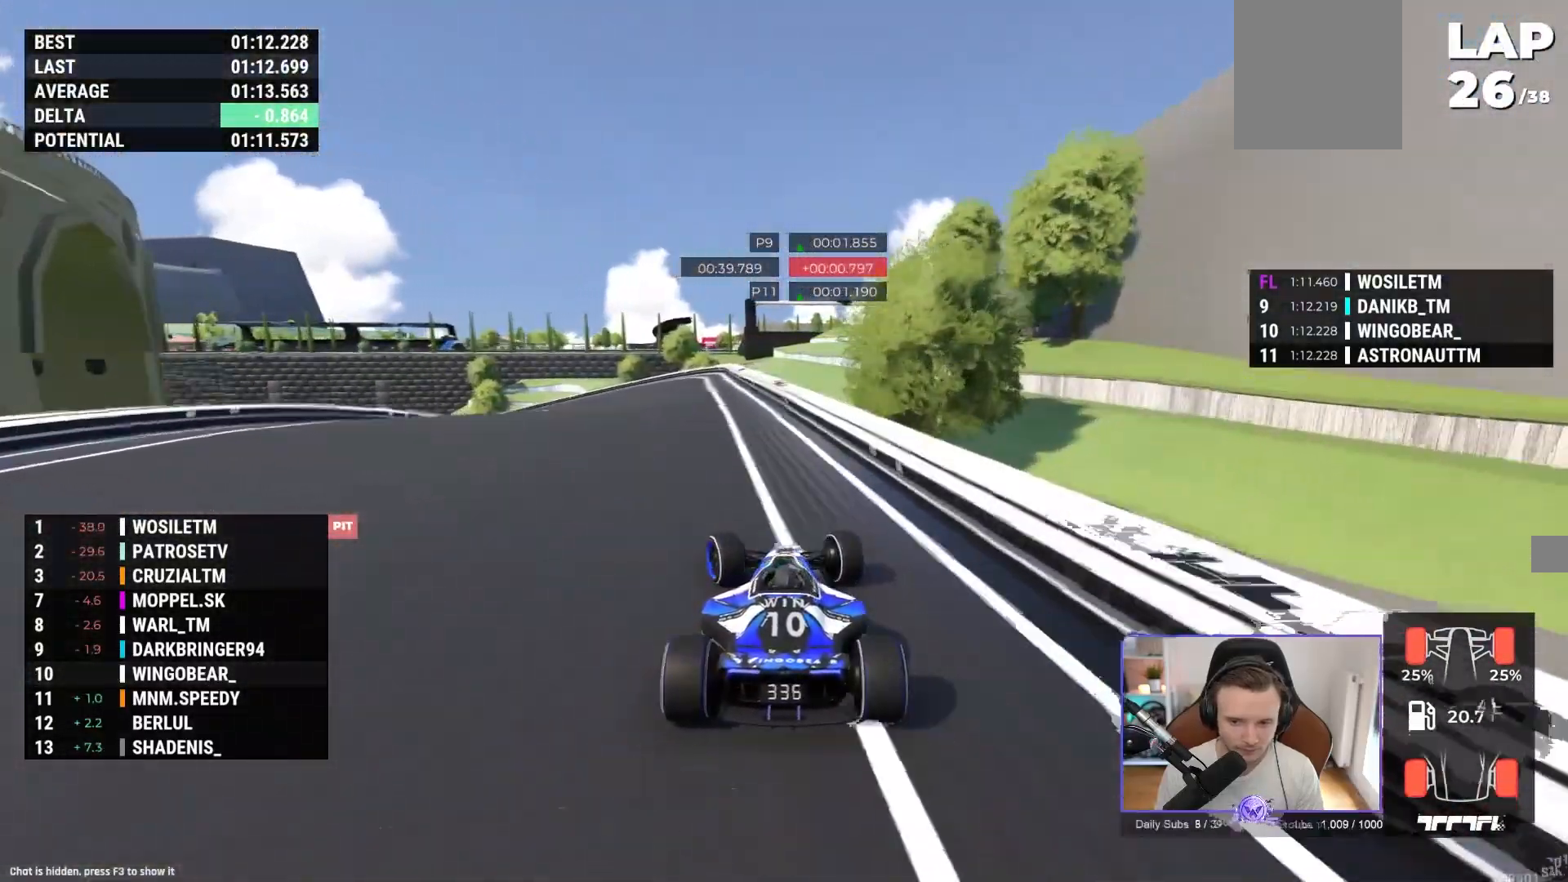
{"buttons": ["A"], "left_stick": "left", "events": []}
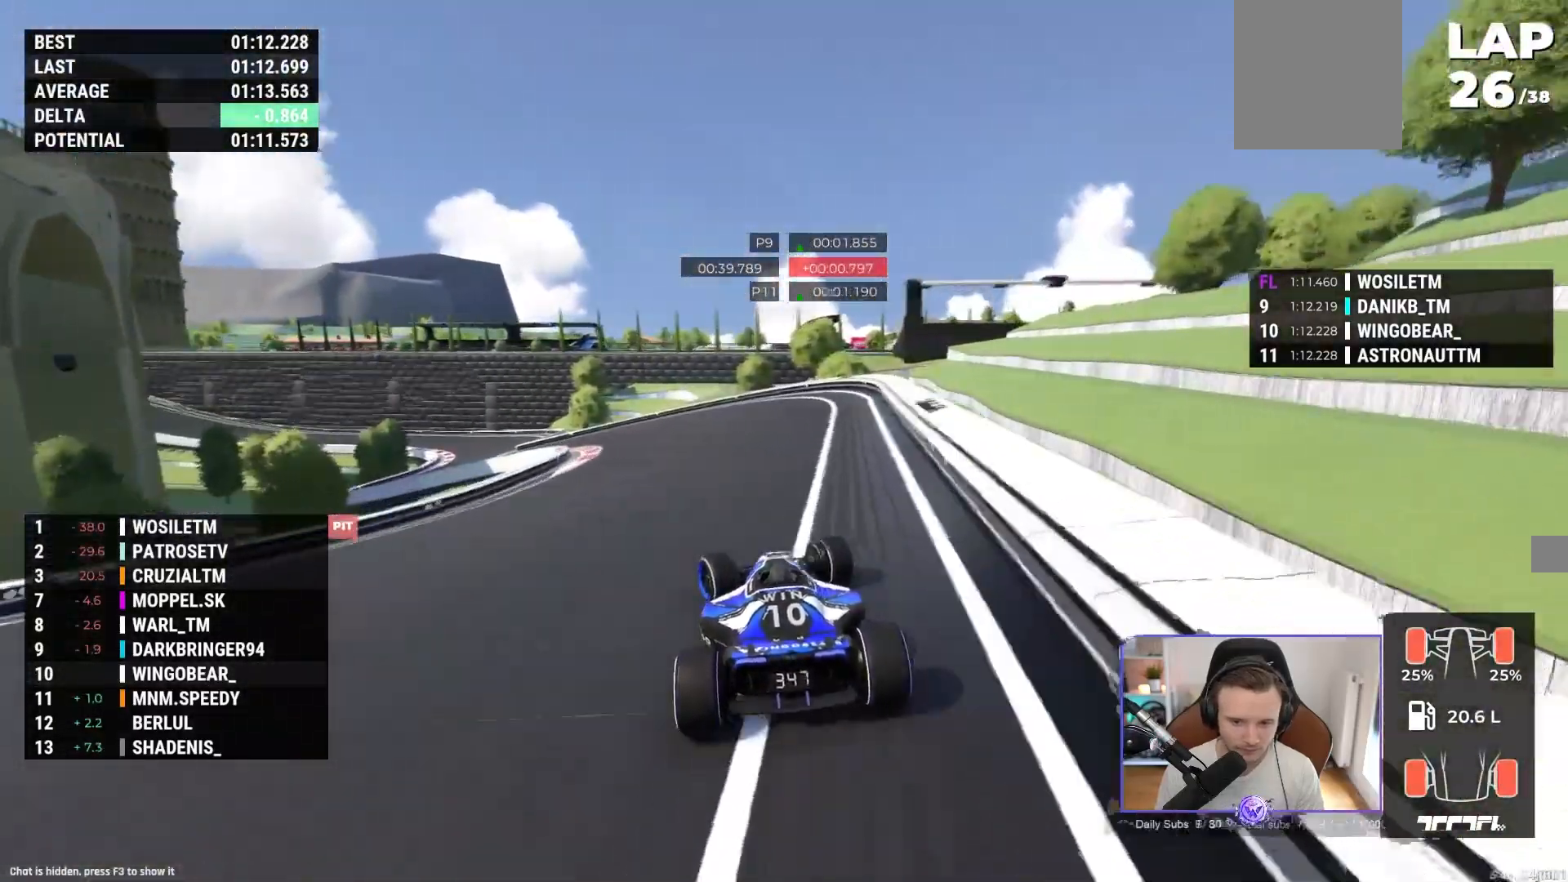
{"buttons": ["A"], "left_stick": "left", "events": []}
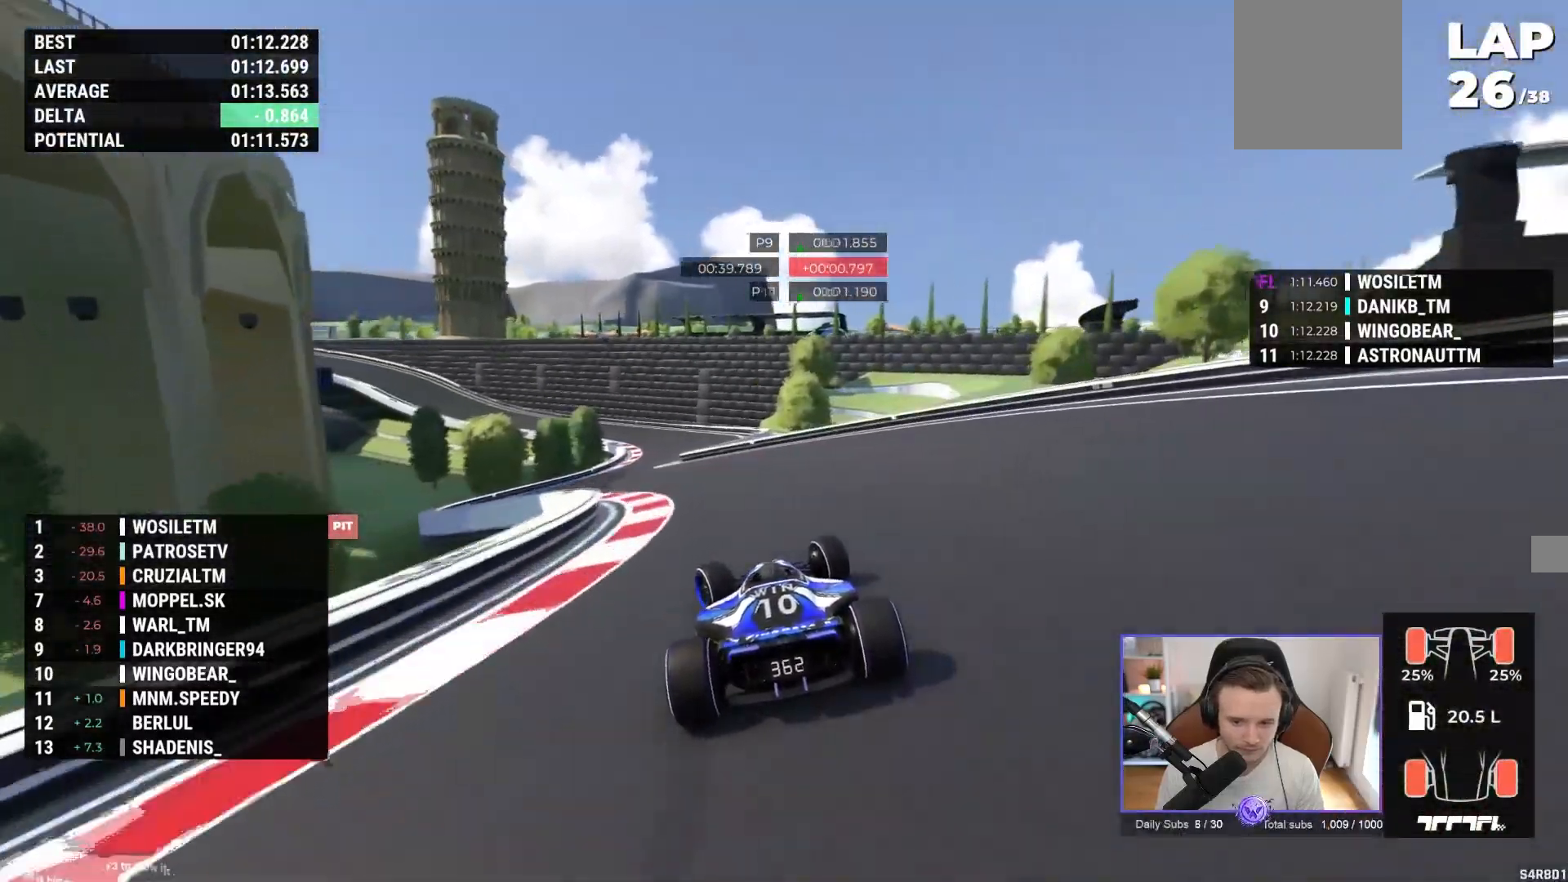
{"buttons": ["A"], "left_stick": "right", "events": [[217, "left_stick", "center"], [300, "left_stick", "right"]]}
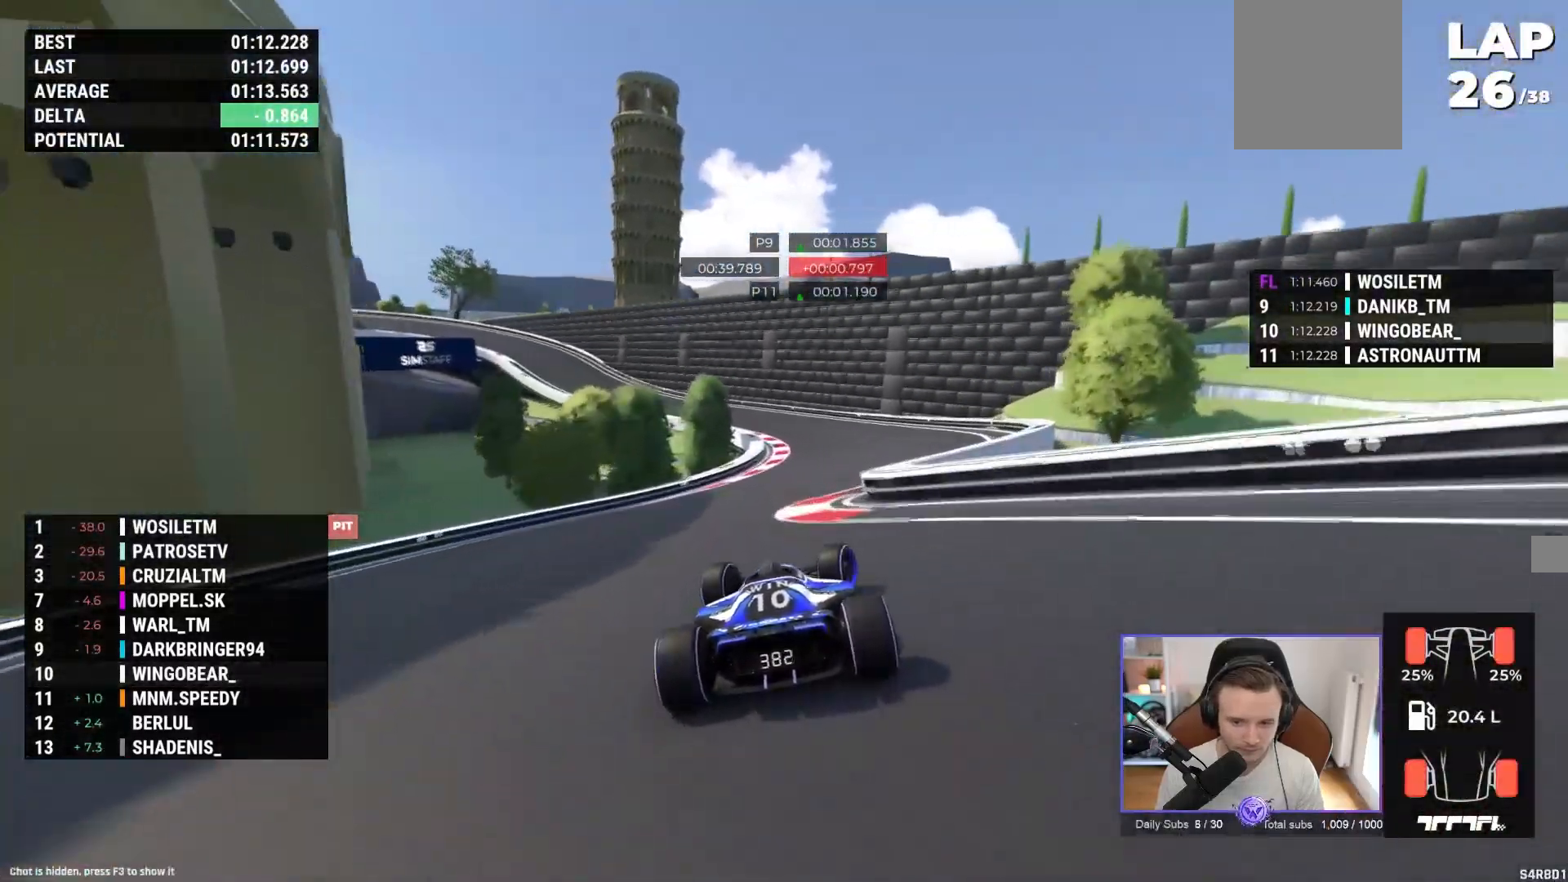
{"buttons": [], "left_stick": "up-left", "events": [[100, "left_stick", "up-left"], [233, "A", "up"], [450, "L2", "down"], [500, "L2", "up"]]}
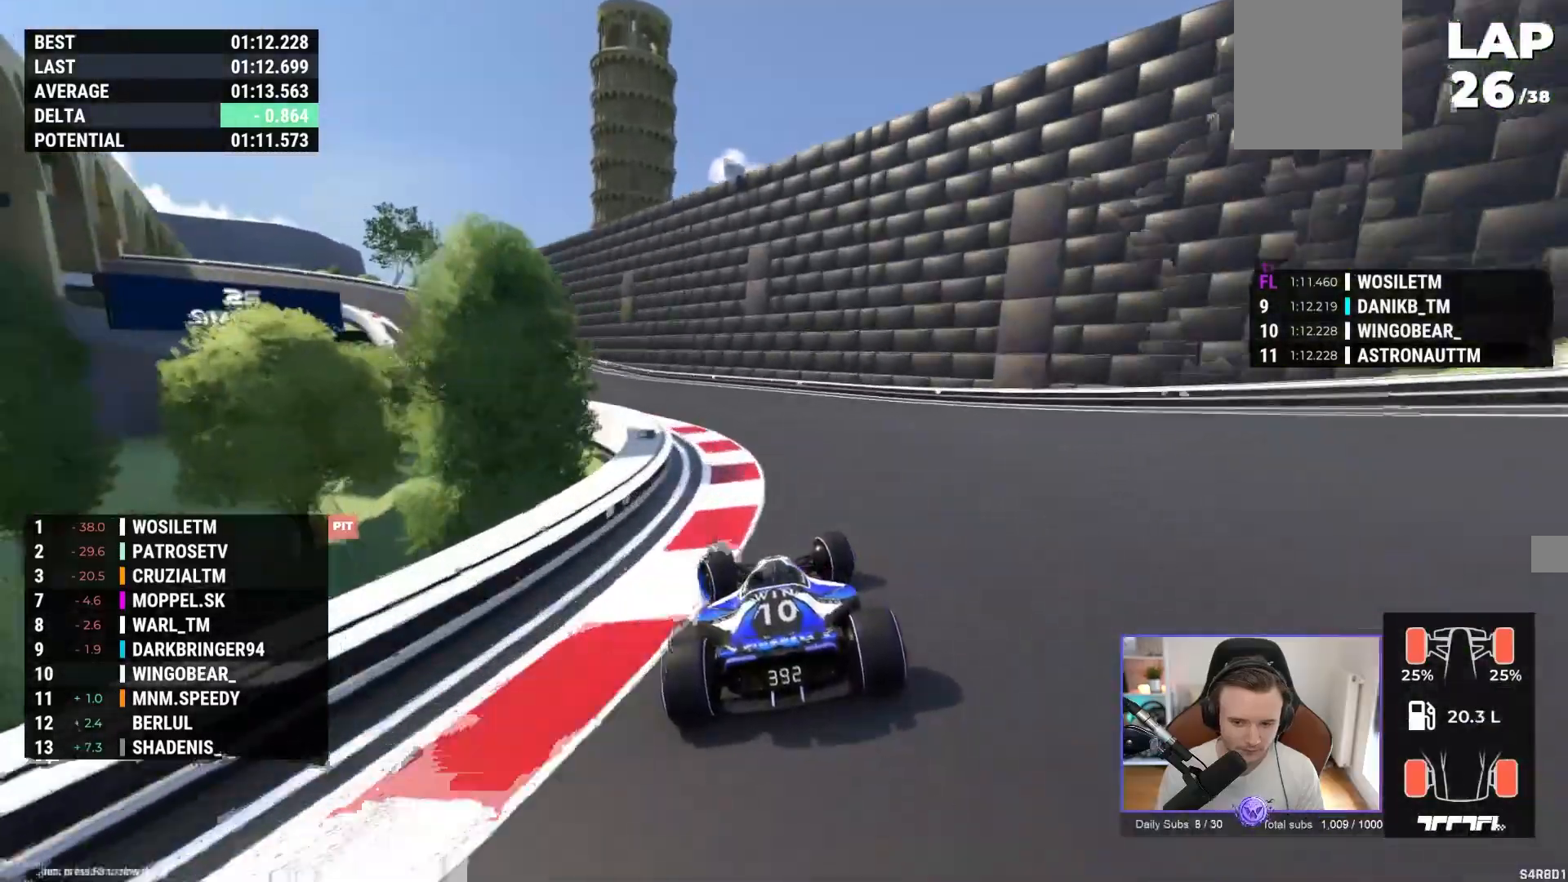
{"buttons": ["A"], "left_stick": "up-left"}
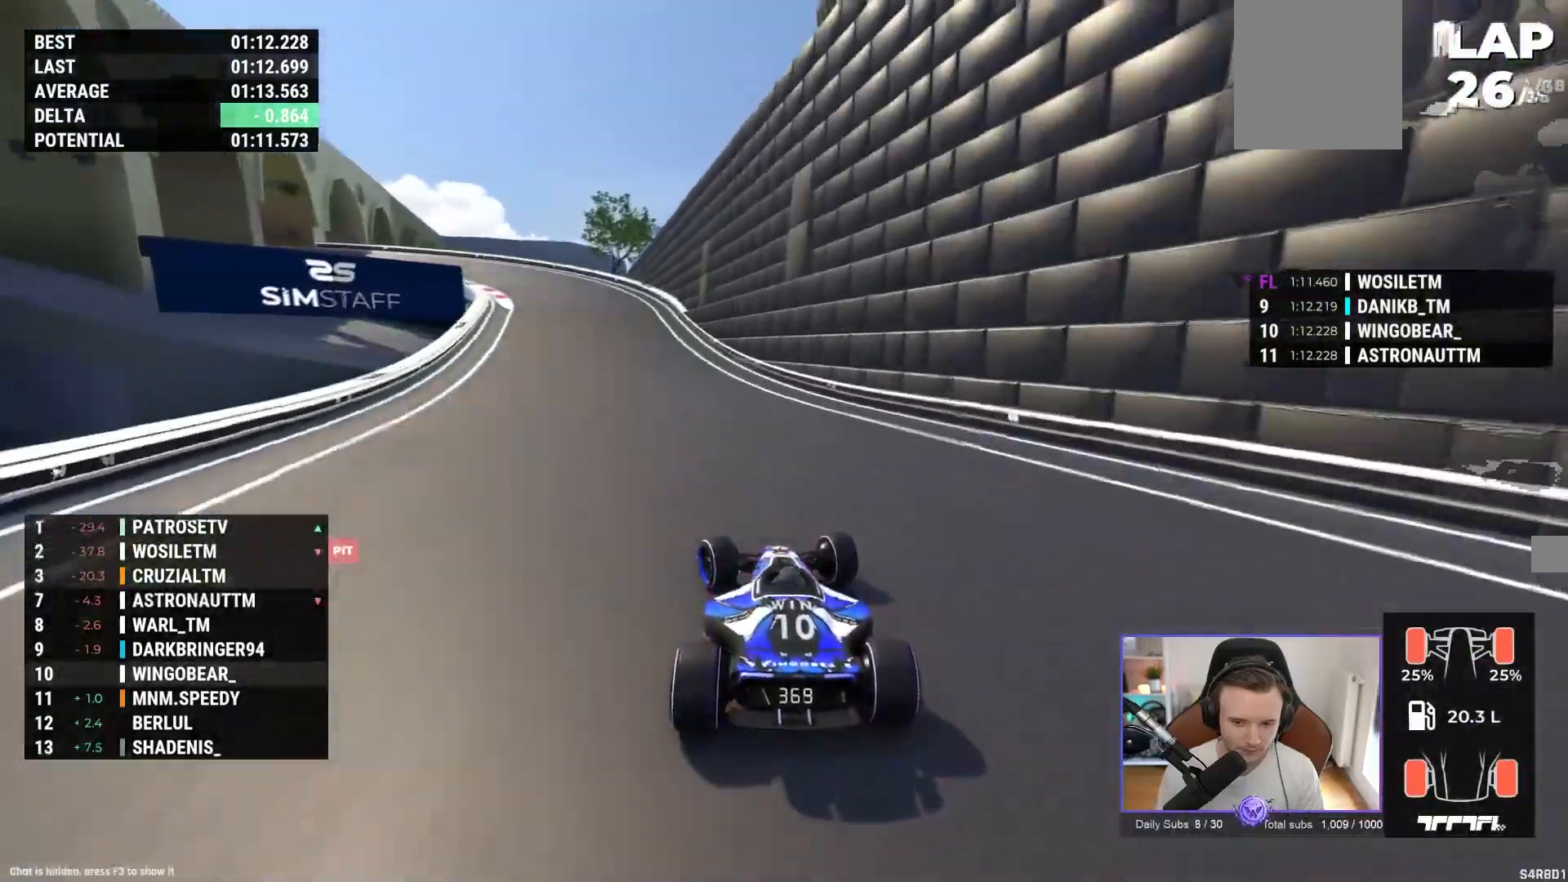
{"buttons": ["A"], "left_stick": "up-left"}
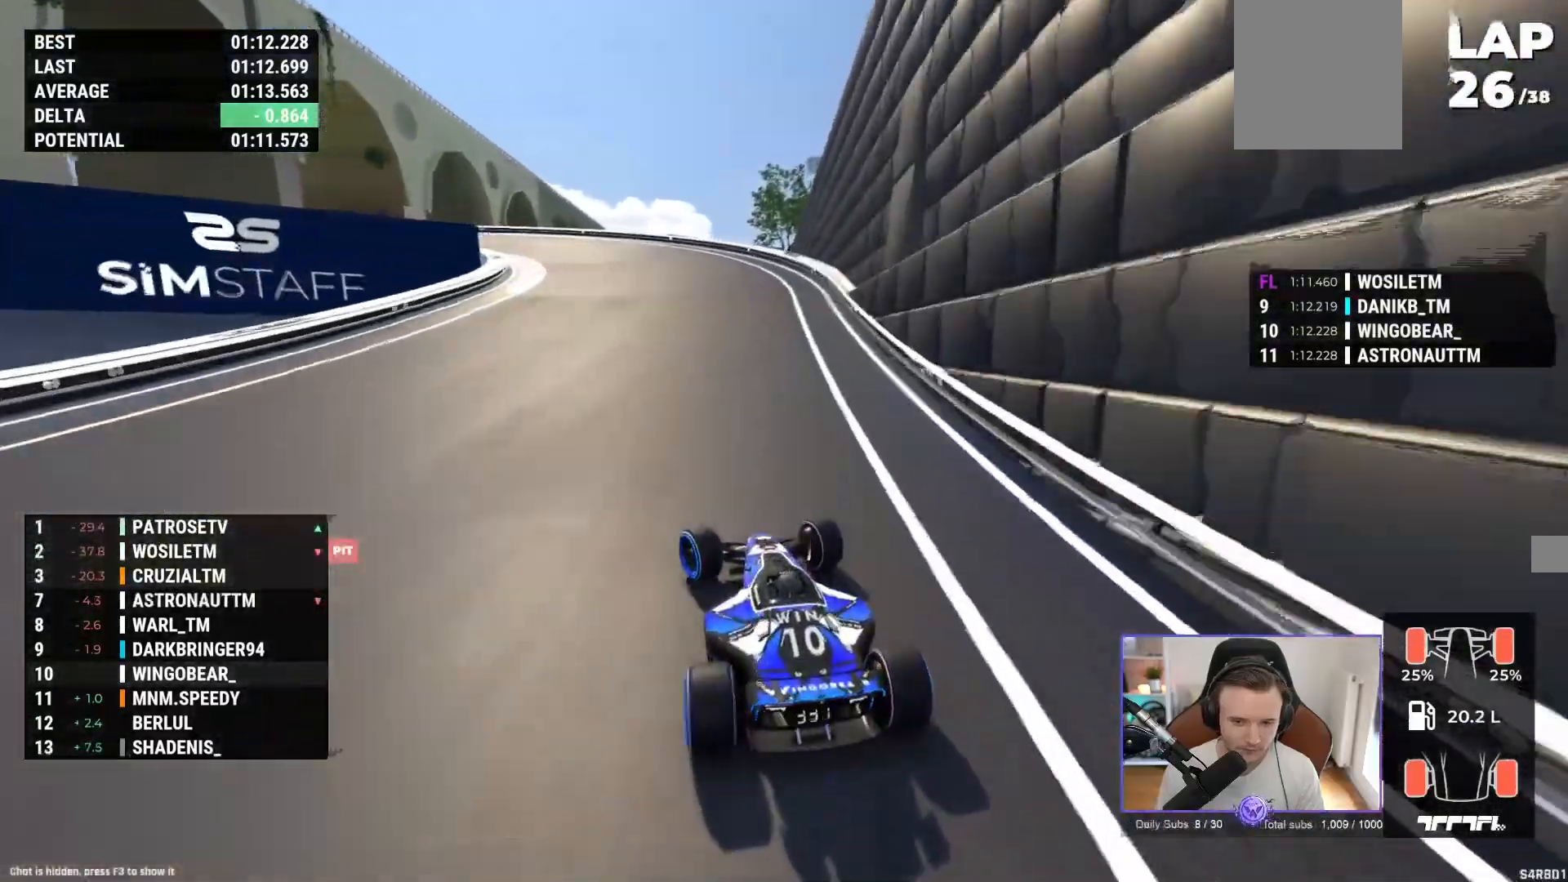
{"buttons": ["A"], "left_stick": "up-left", "events": [[17, "R1", "down"], [100, "R1", "up"]]}
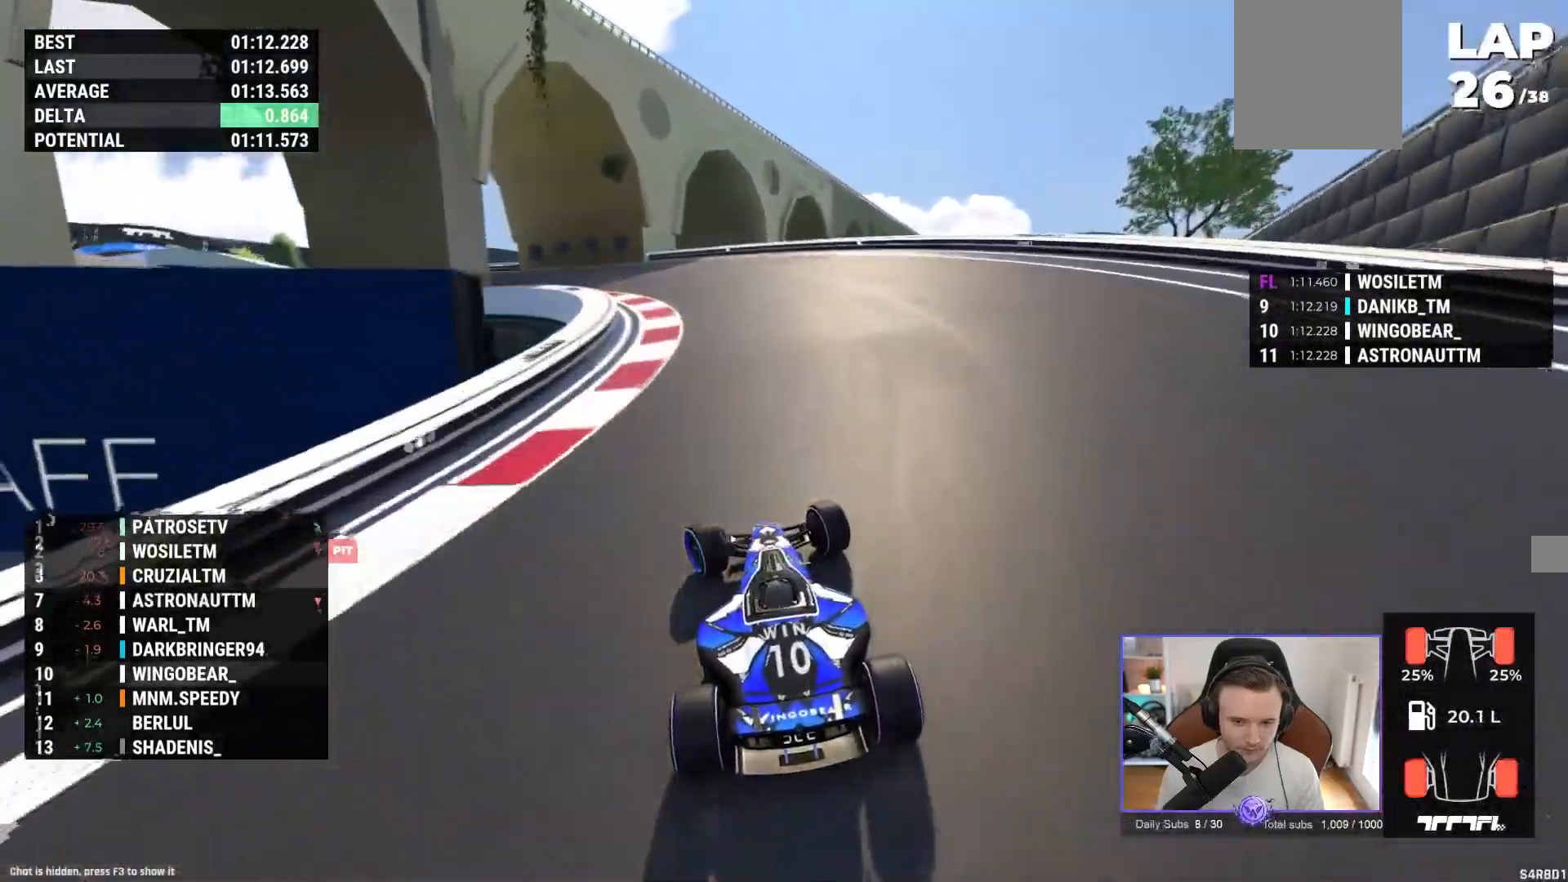
{"buttons": ["A"], "left_stick": "up-left", "events": []}
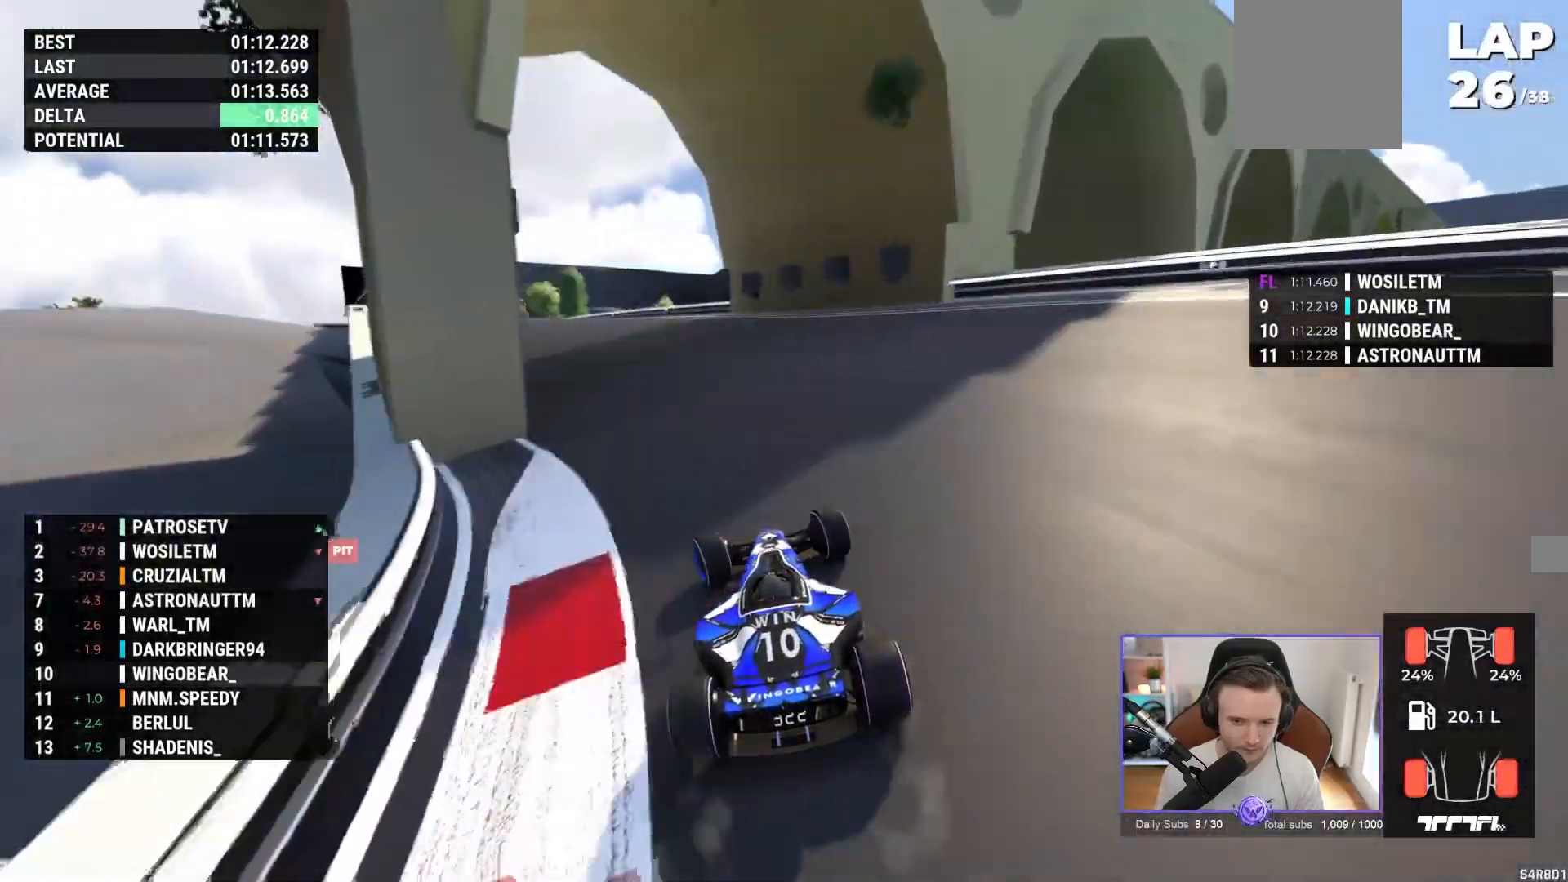
{"buttons": ["A"], "left_stick": "up-left", "events": []}
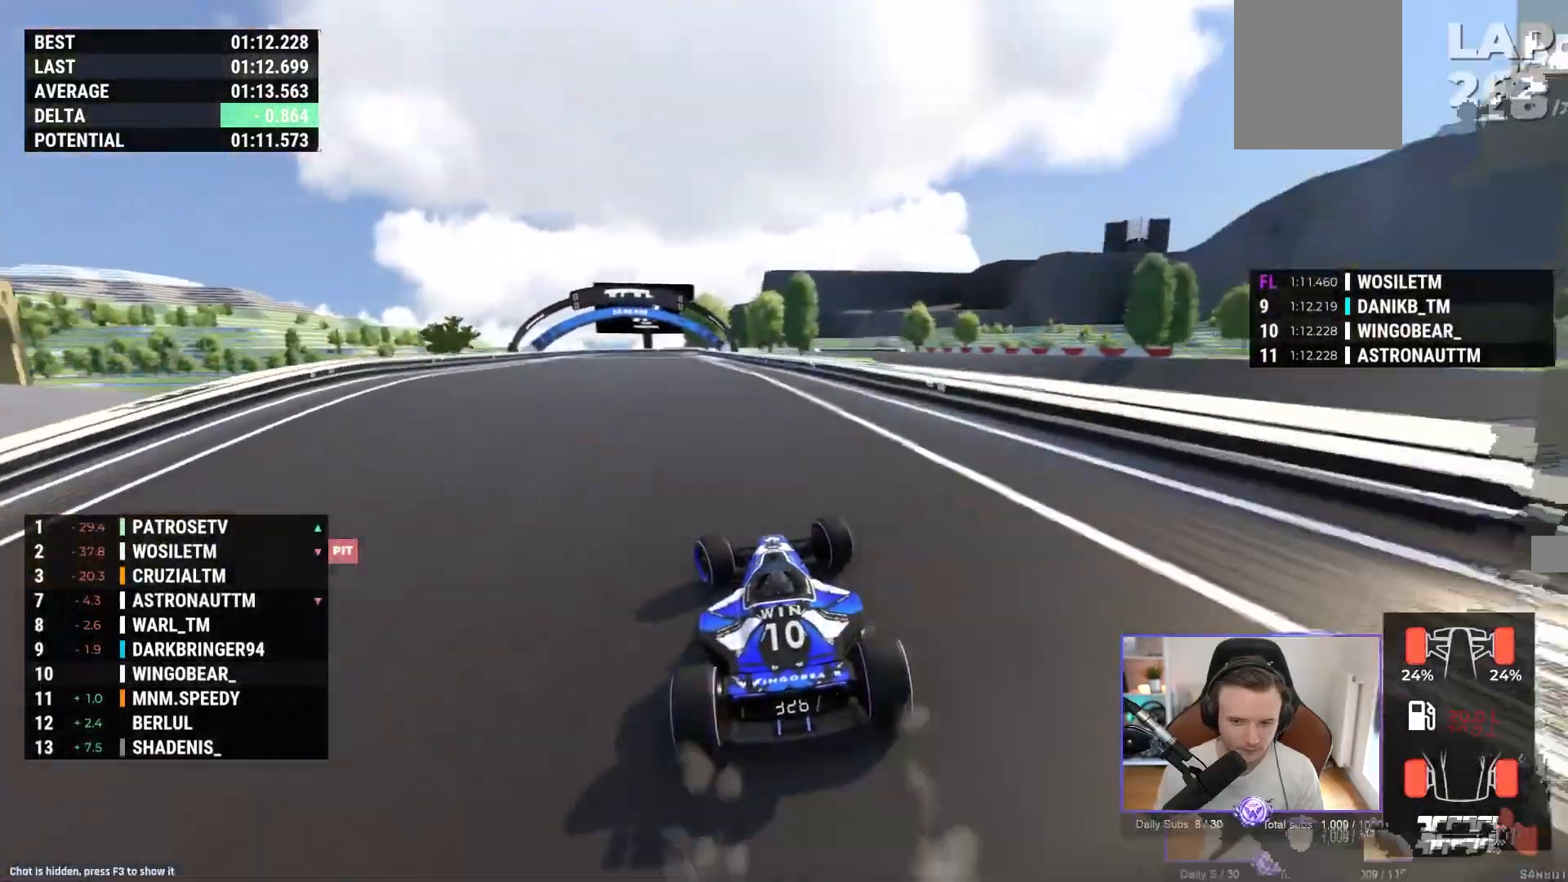
{"buttons": ["A"], "left_stick": "right", "events": [[400, "left_stick", "right"]]}
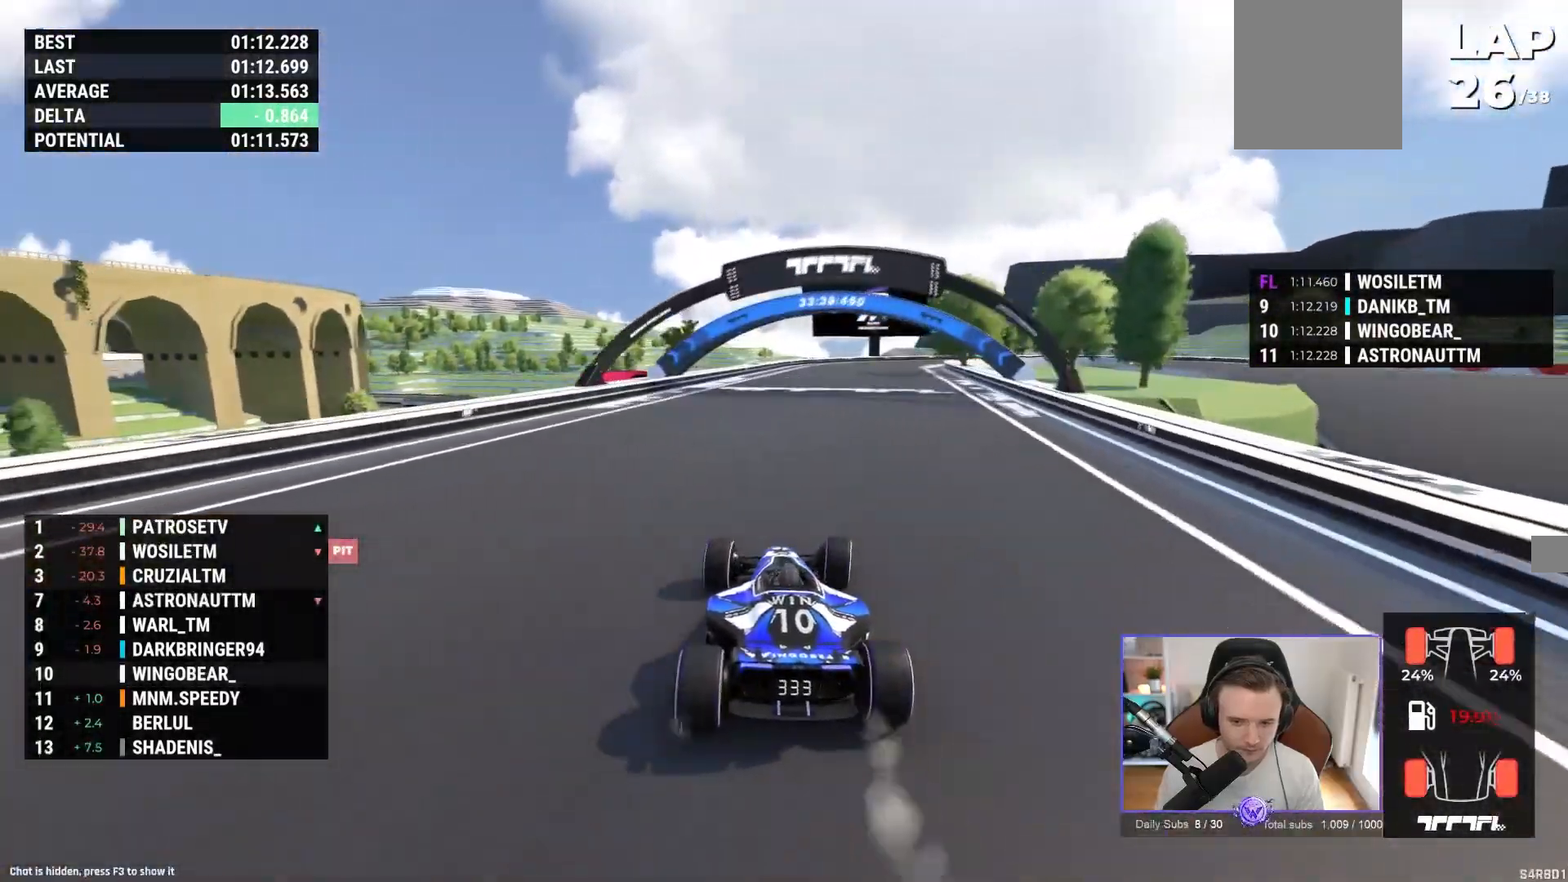
{"buttons": [], "left_stick": "right", "events": [[417, "A", "up"]]}
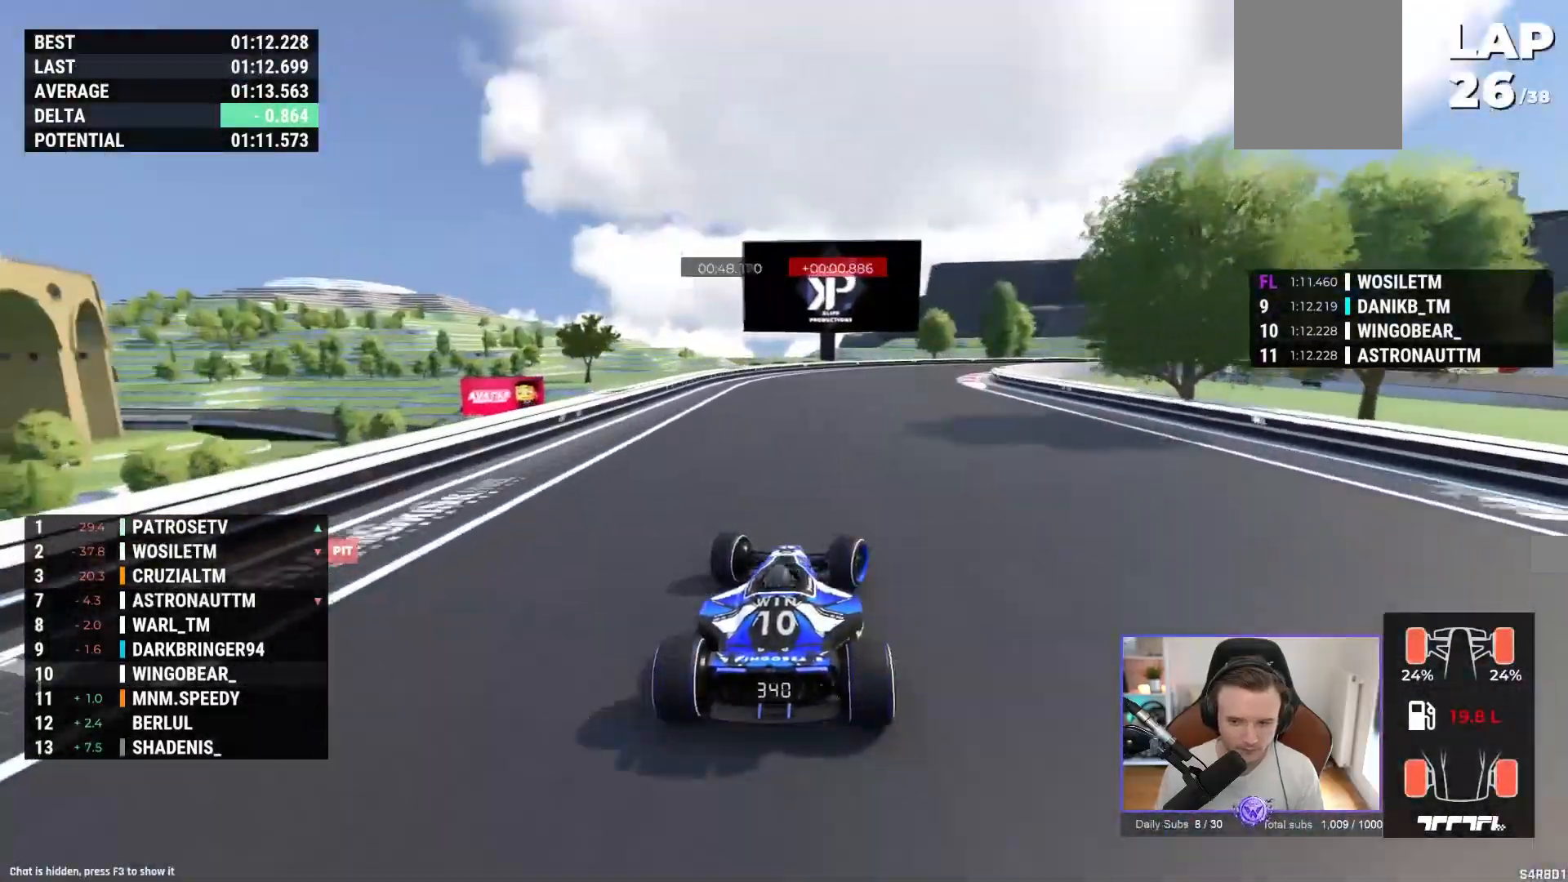
{"buttons": ["R1"], "left_stick": "right", "events": [[183, "R1", "down"]]}
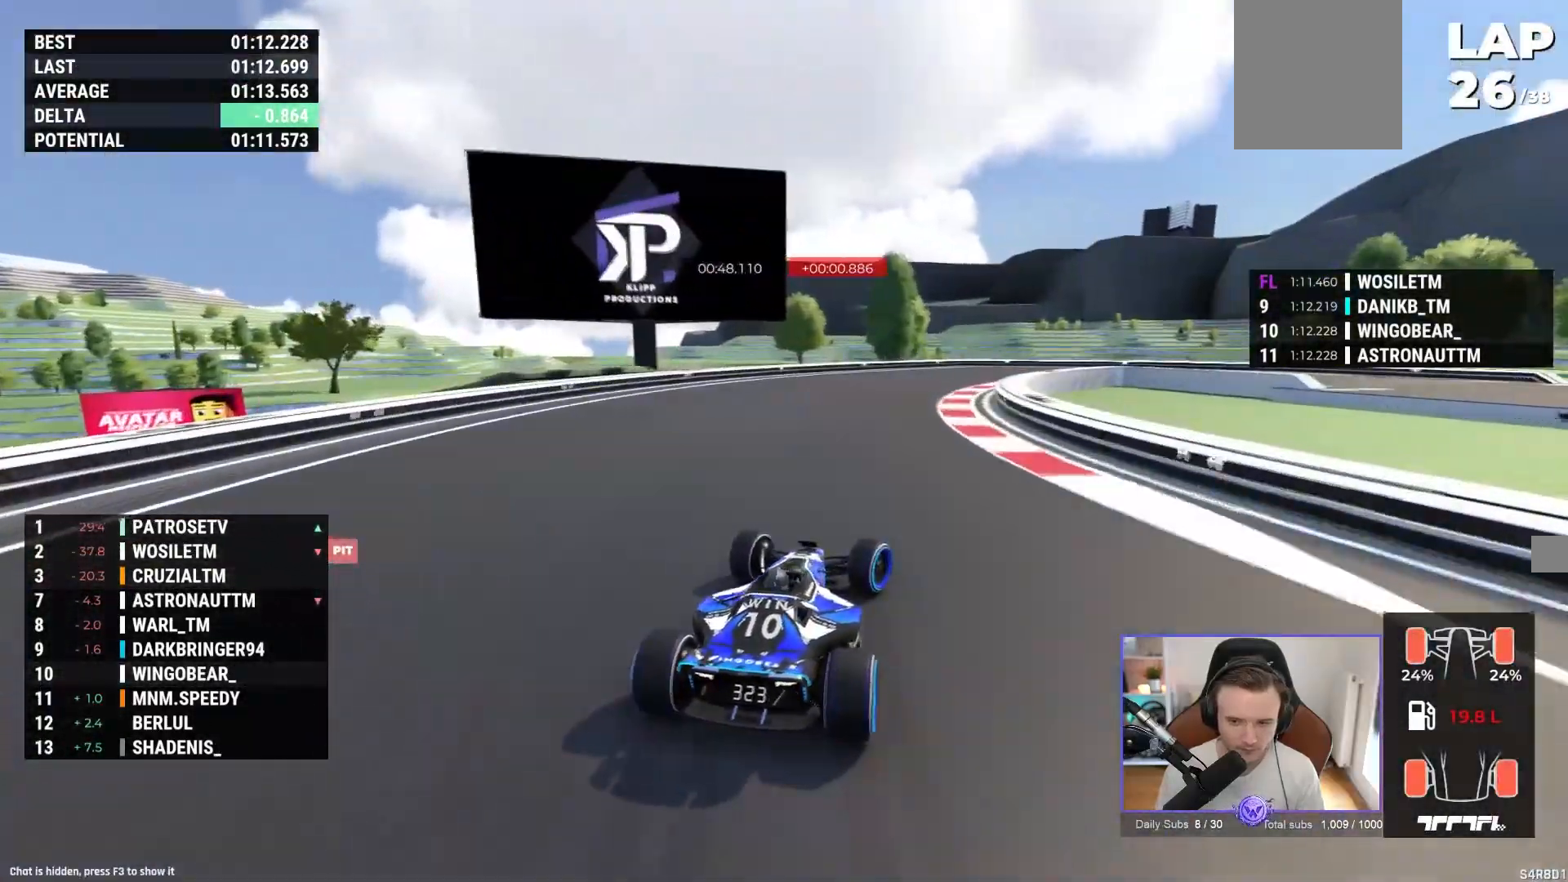
{"buttons": ["R1"], "left_stick": "right", "events": [[67, "A", "down"], [367, "A", "up"]]}
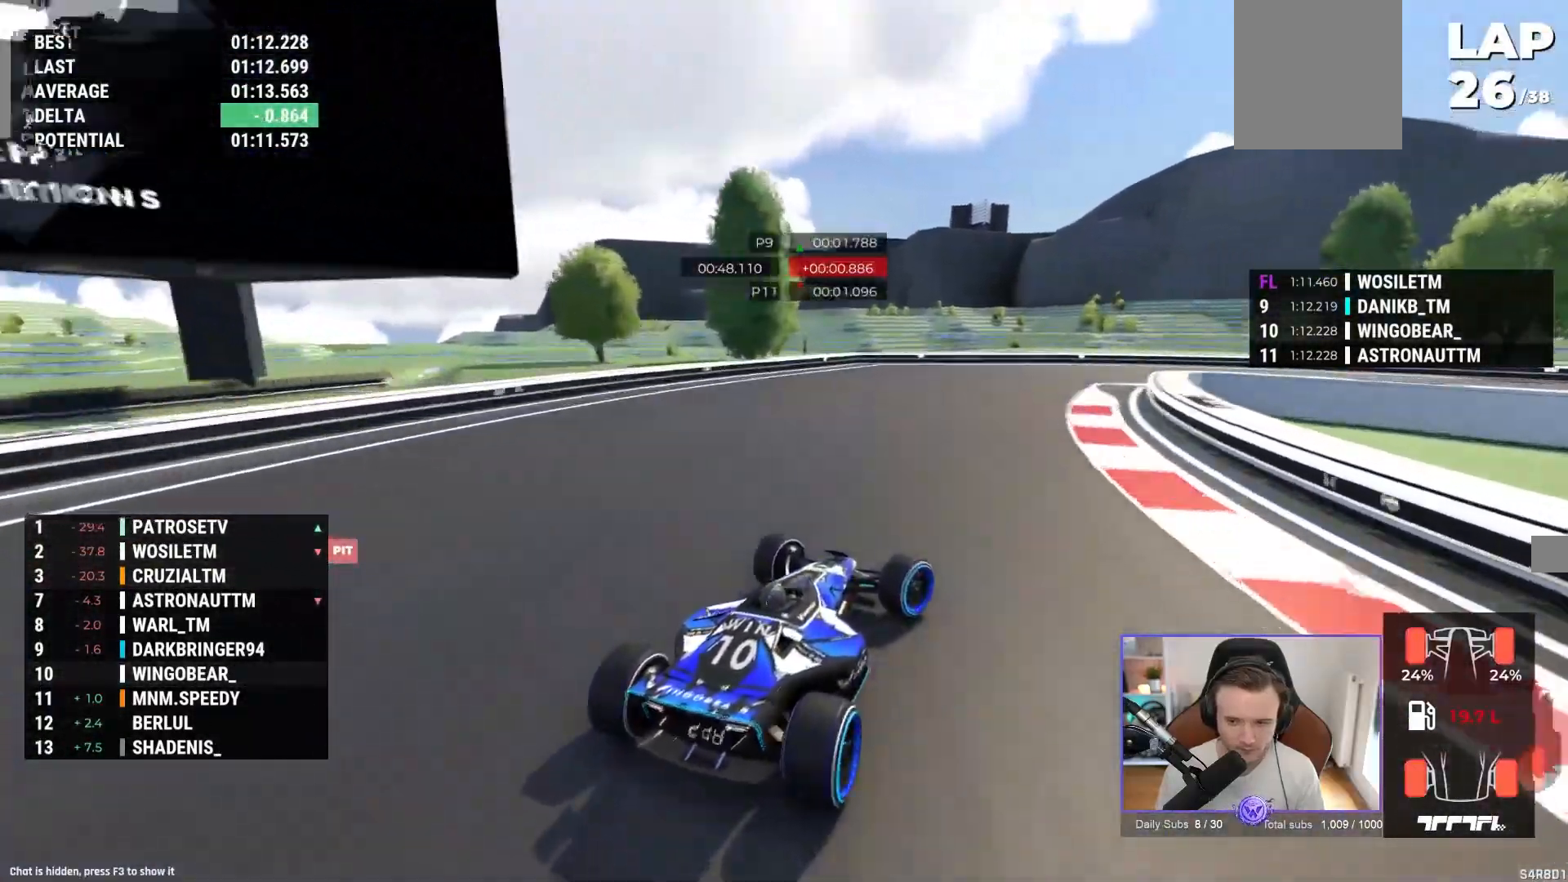
{"buttons": [], "left_stick": "right", "events": [[100, "R1", "up"], [150, "A", "down"], [367, "R1", "down"], [450, "R1", "up"], [500, "A", "up"]]}
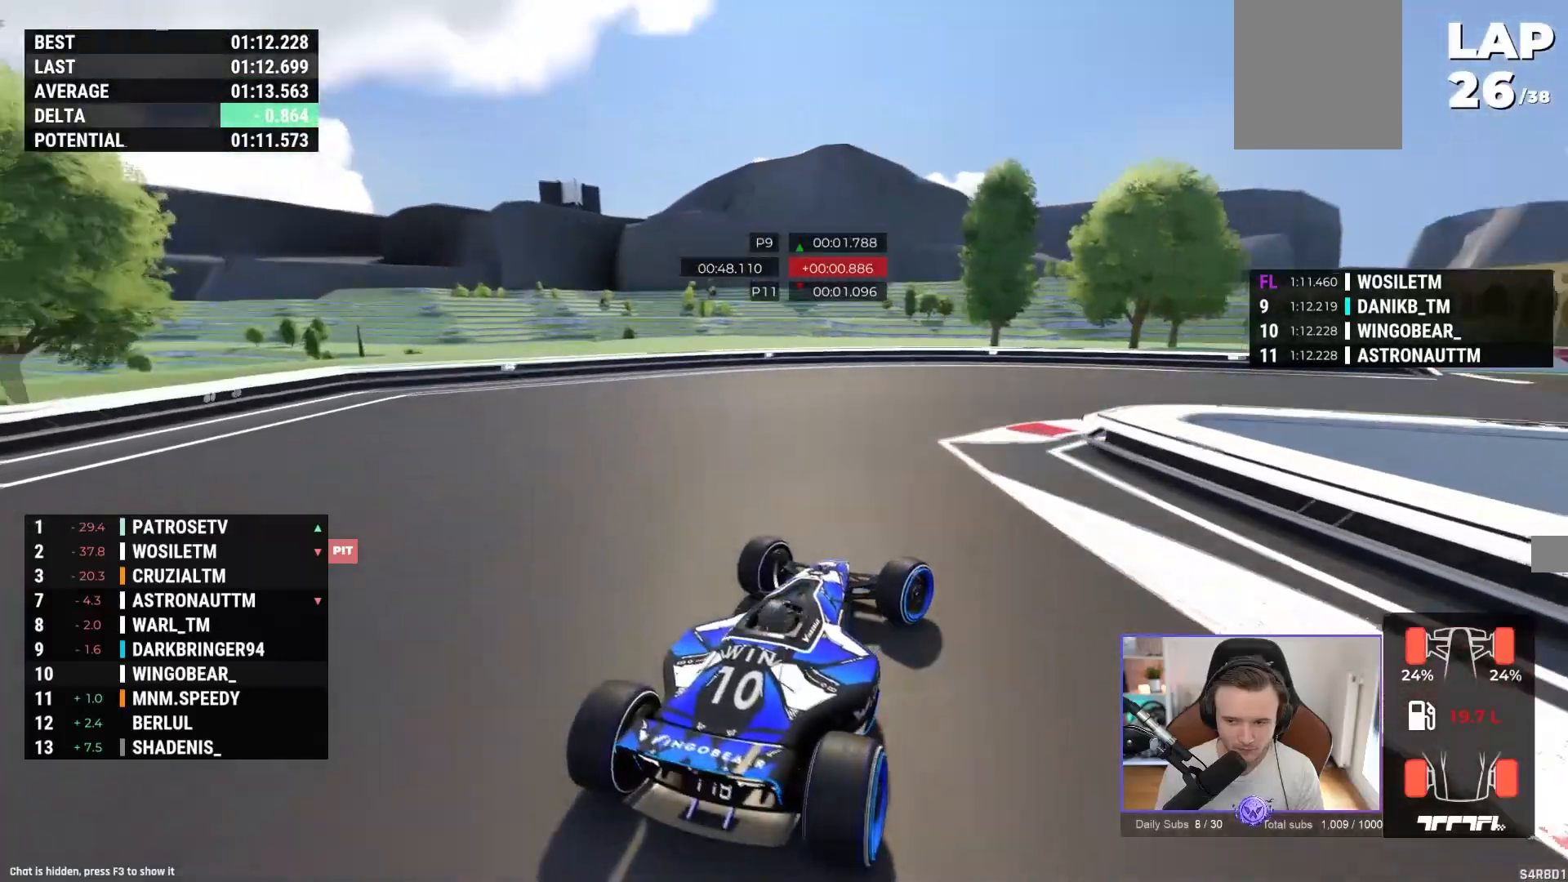
{"buttons": ["A"], "left_stick": "right", "events": [[200, "A", "down"]]}
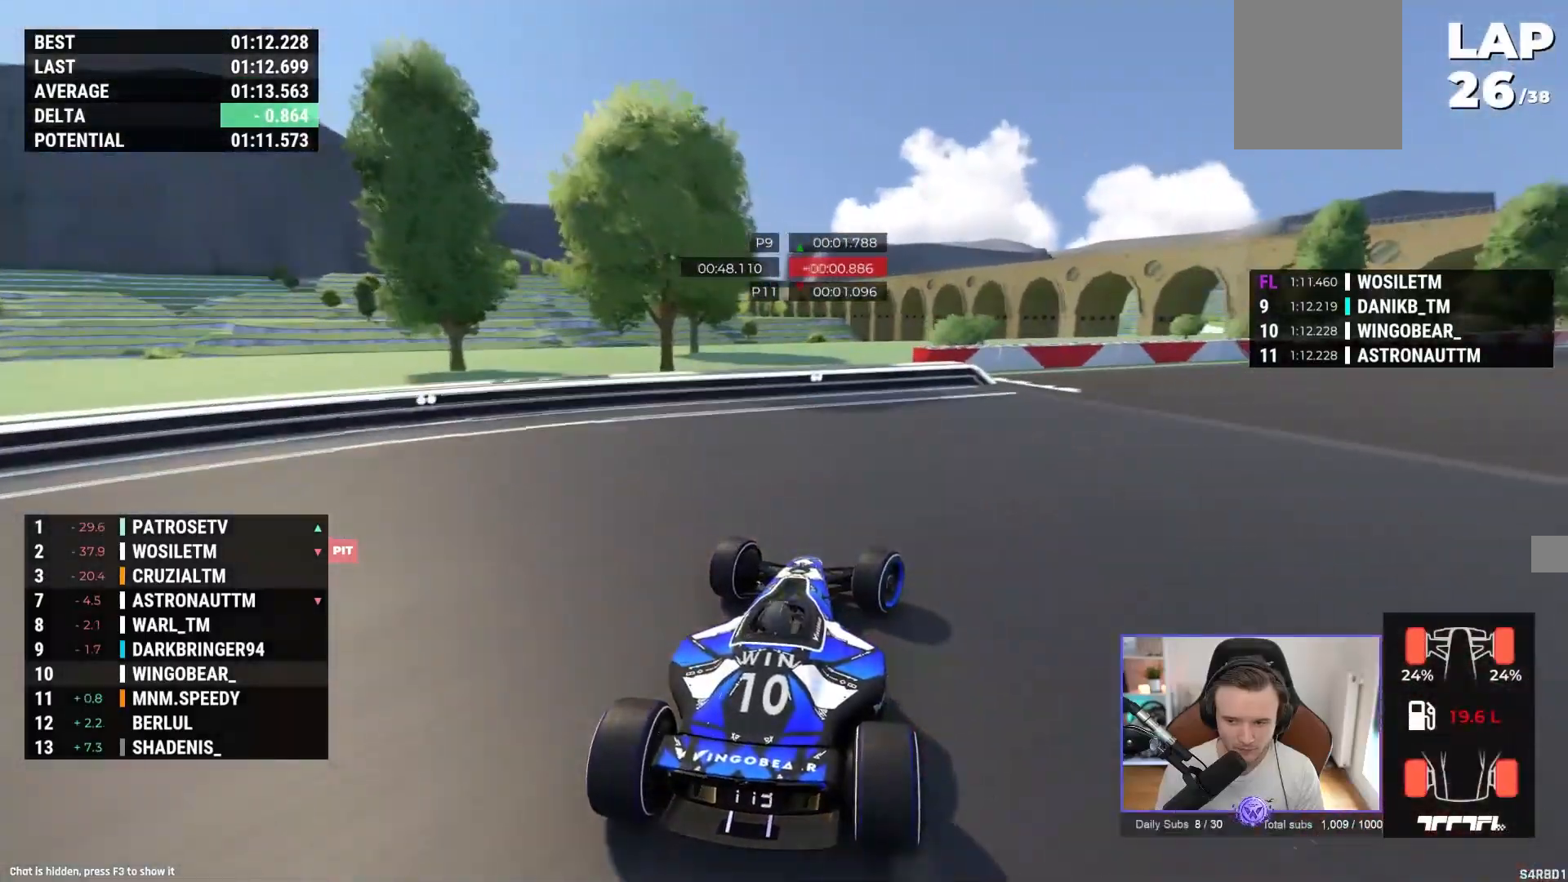
{"buttons": ["A"], "left_stick": "right", "events": [[67, "A", "up"], [167, "A", "down"]]}
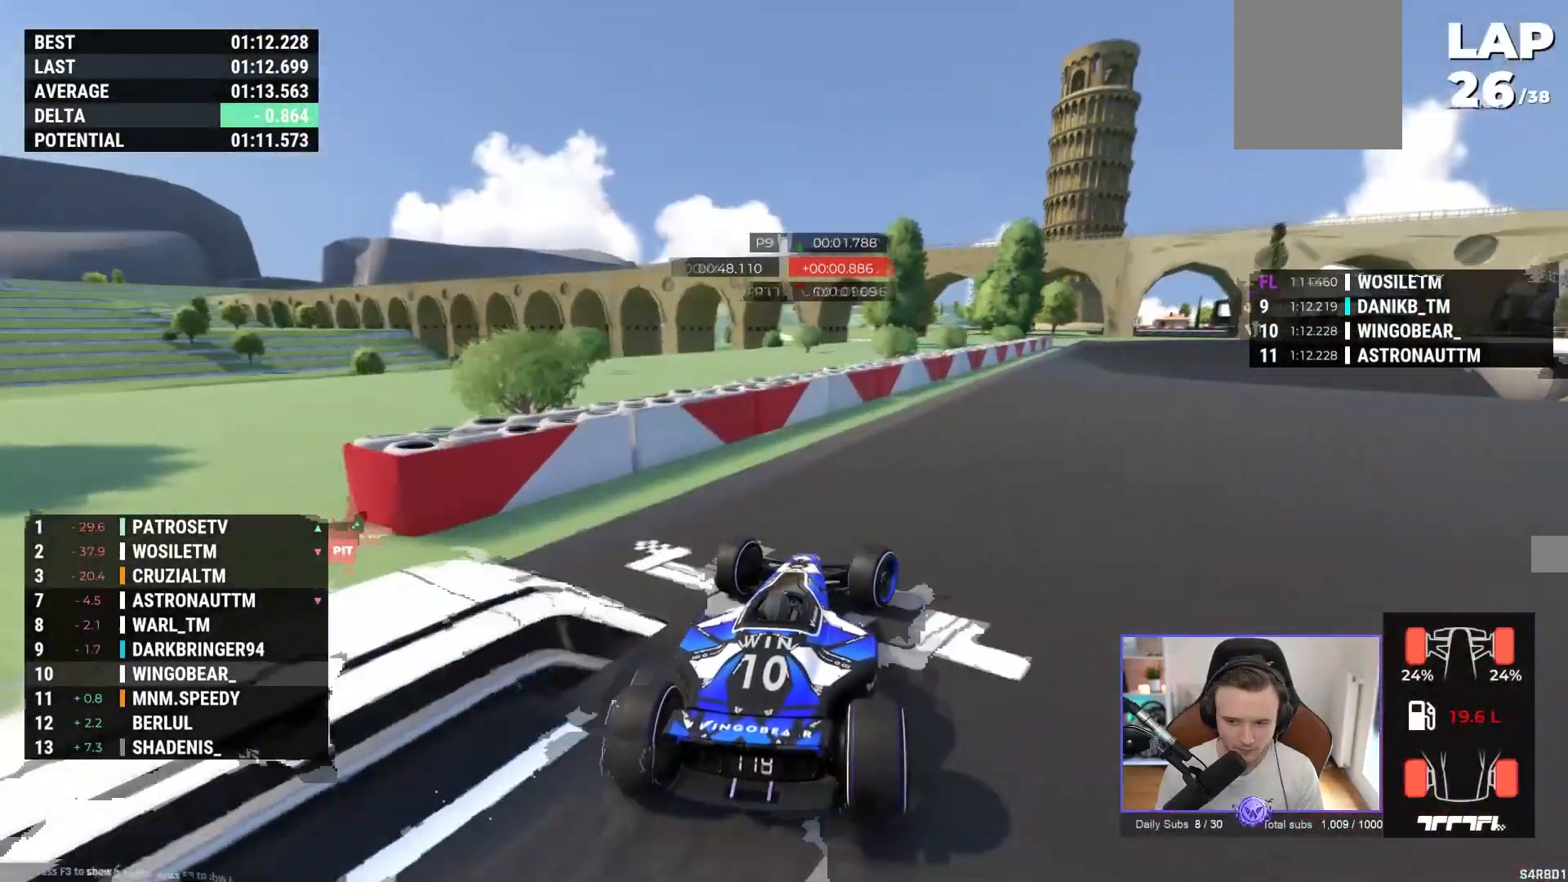
{"buttons": ["A"], "left_stick": "center", "events": [[183, "left_stick", "center"], [233, "left_stick", "left"], [333, "left_stick", "center"]]}
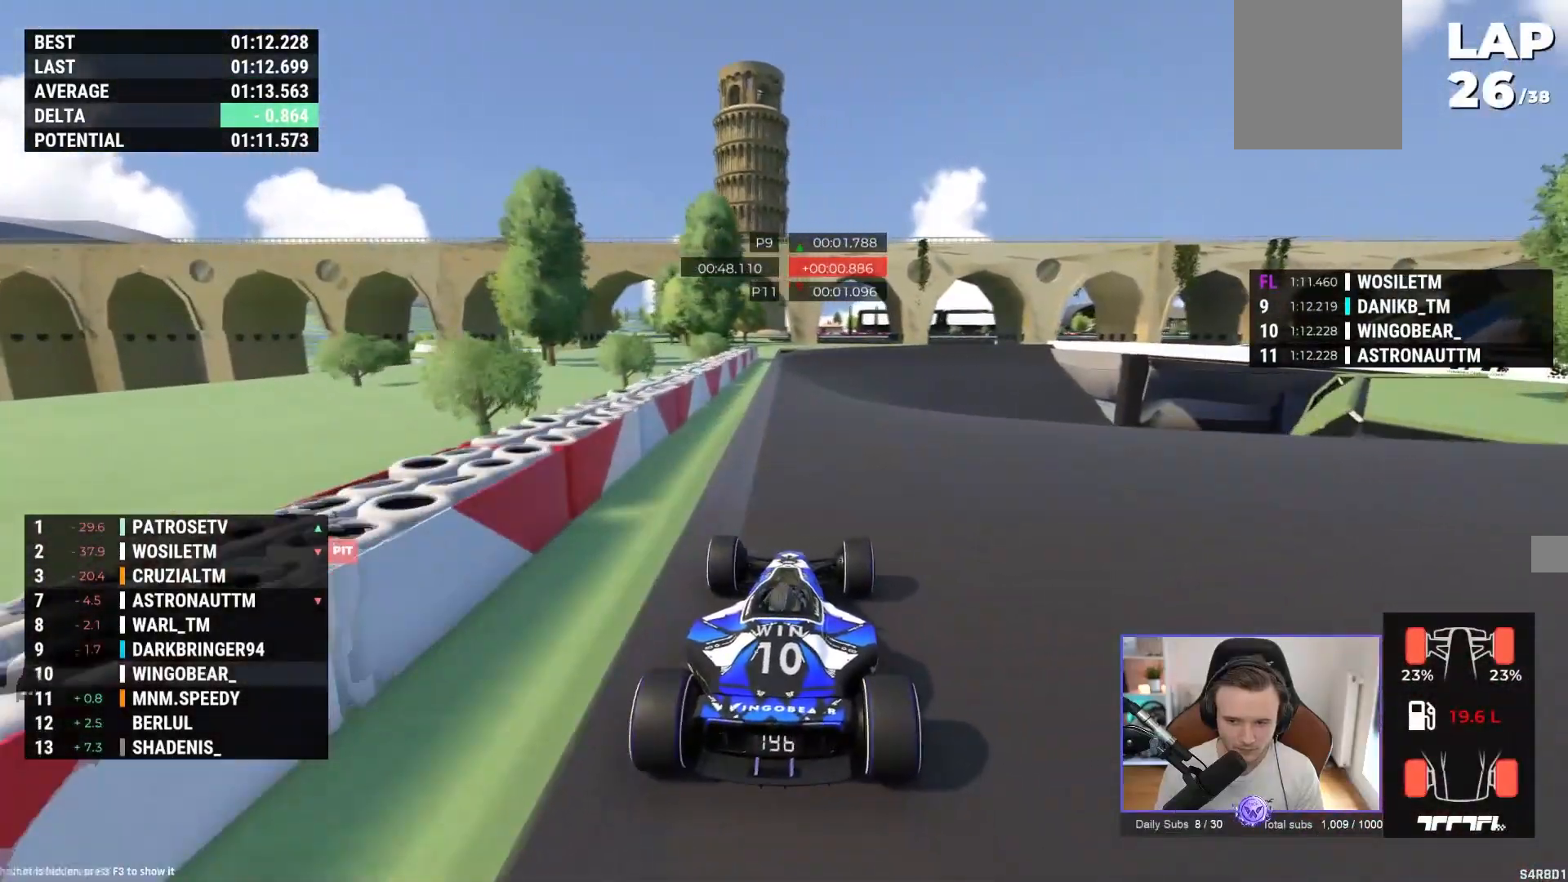
{"buttons": ["A"], "left_stick": "right", "events": [[283, "left_stick", "right"]]}
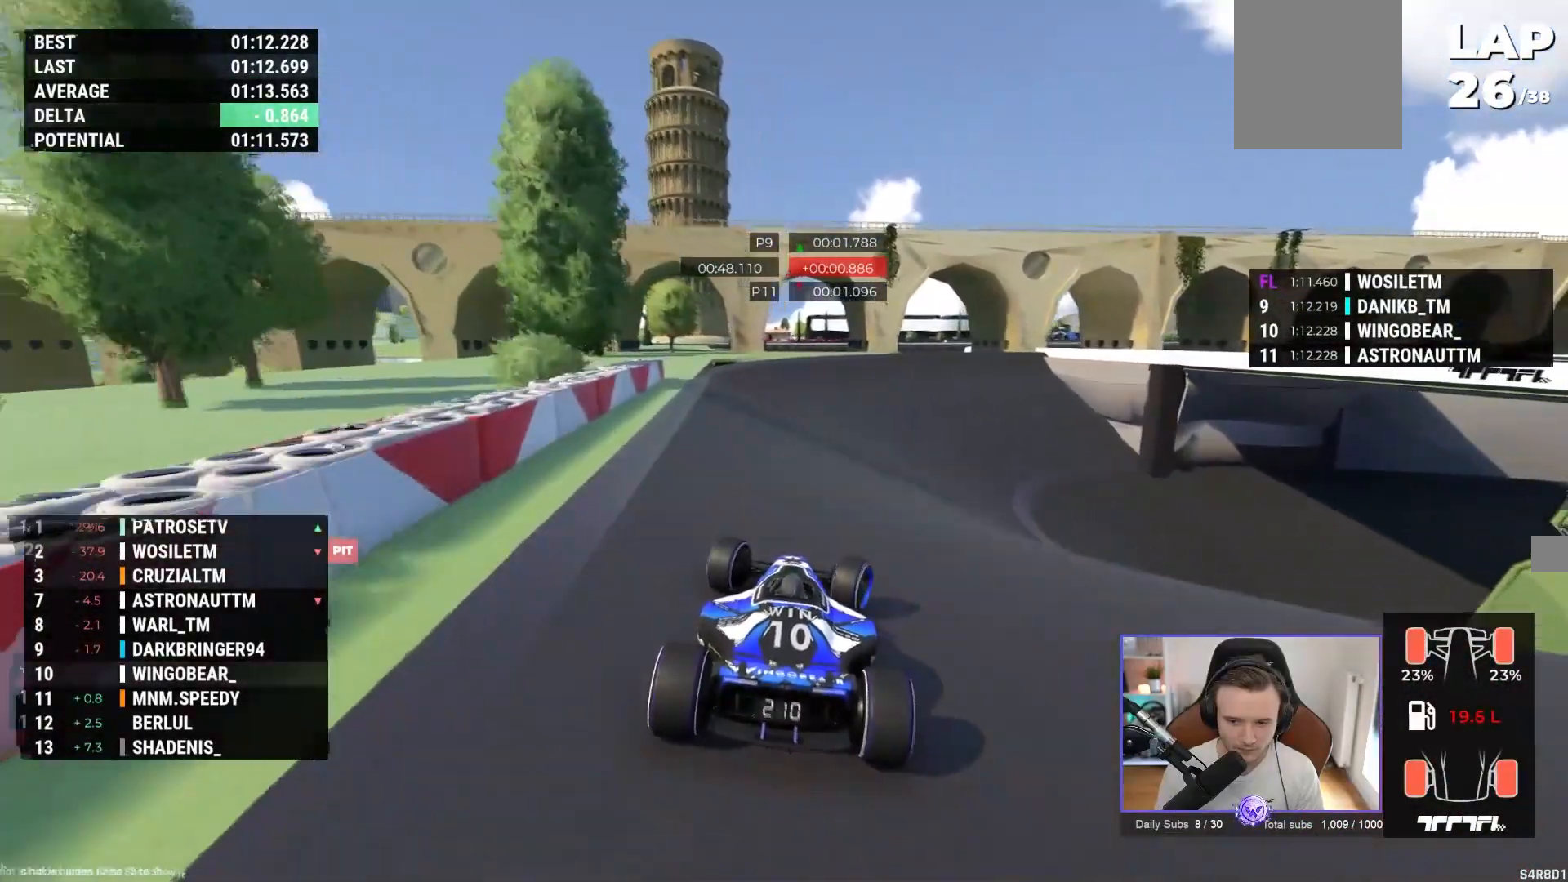
{"buttons": ["A"], "left_stick": "right", "events": []}
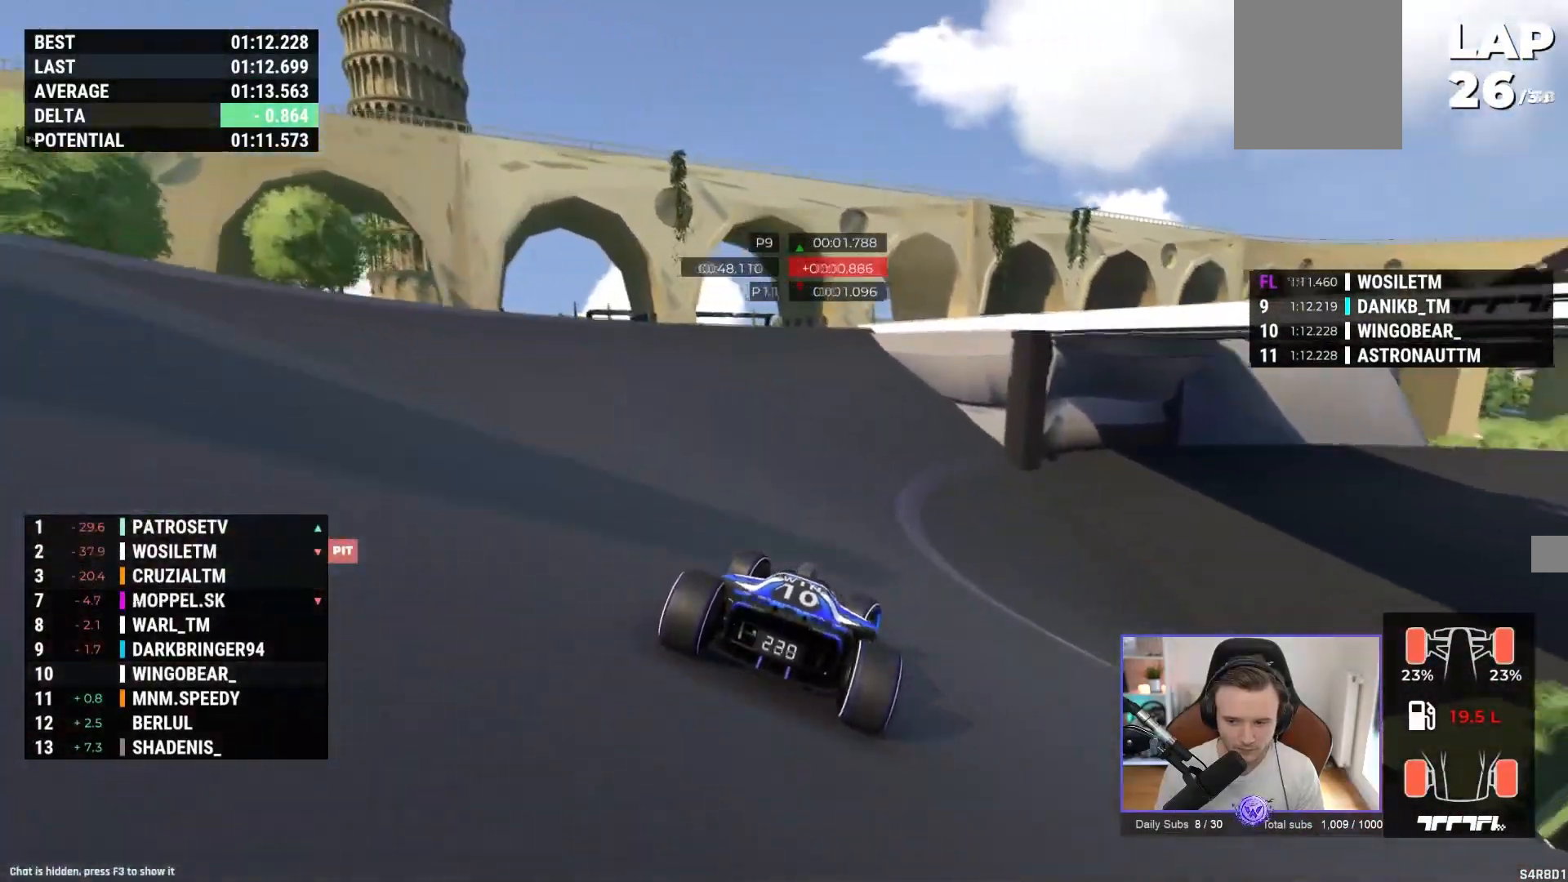
{"buttons": ["A"], "left_stick": "right", "events": []}
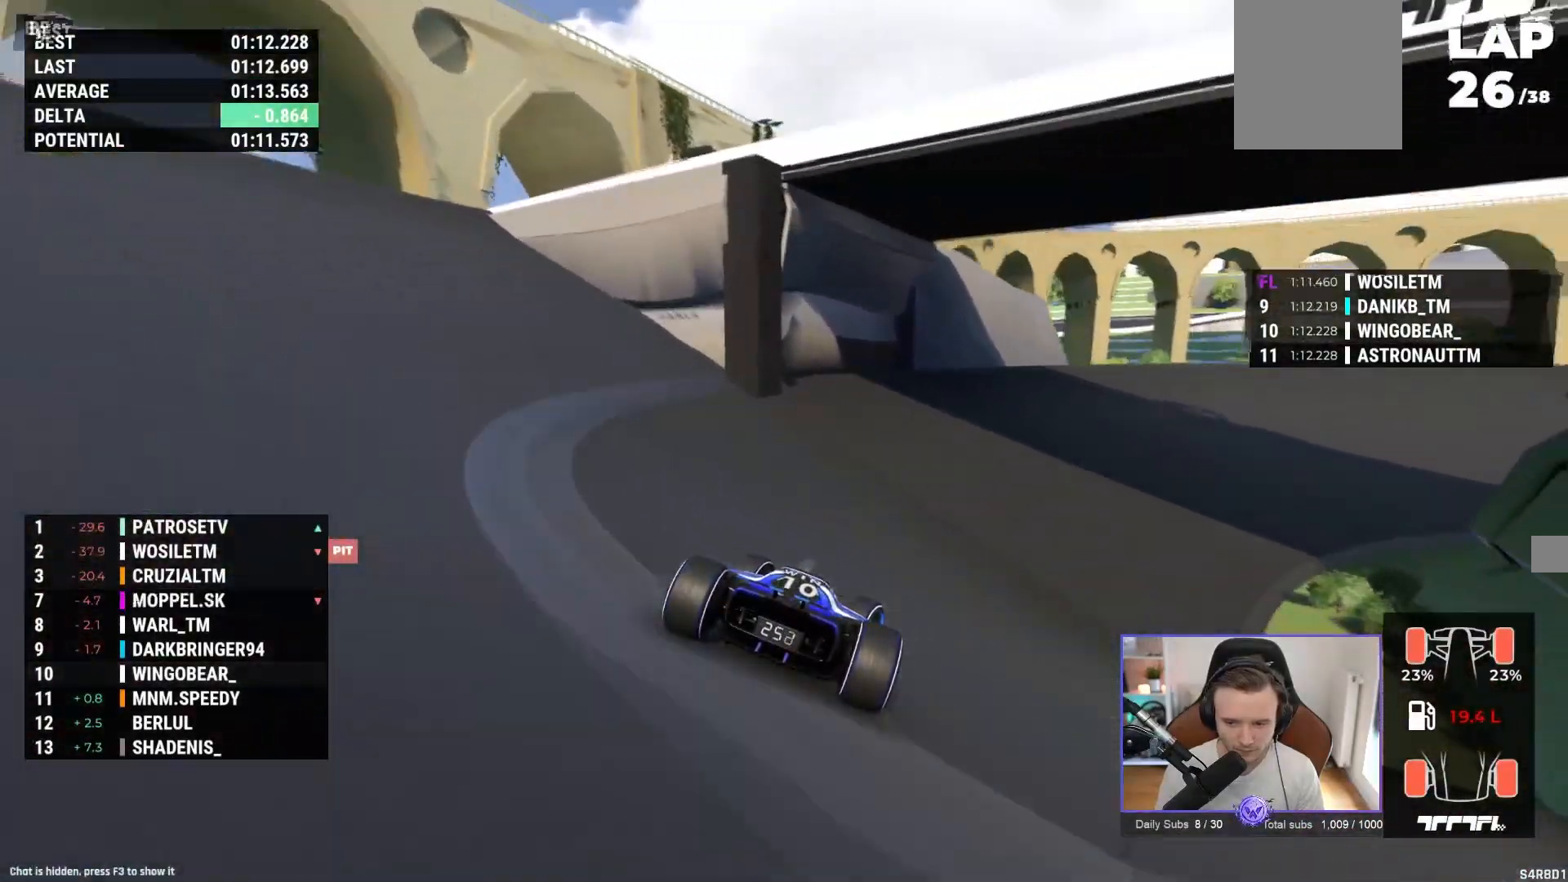
{"buttons": ["A"], "left_stick": "right", "events": []}